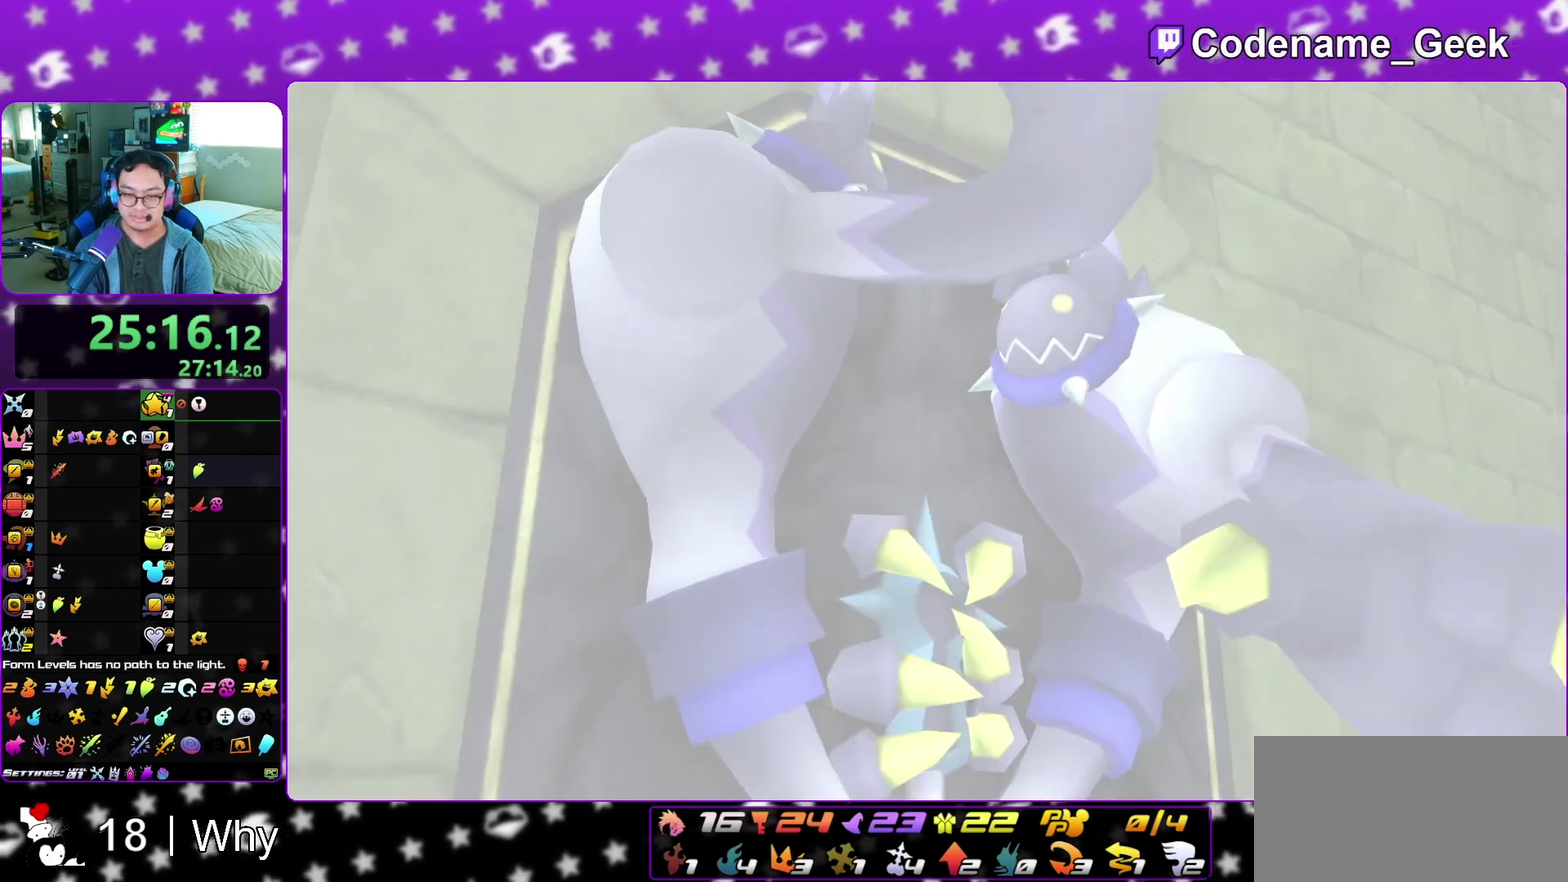
Gameplay with a controller (Nintendo layout); each line is a JSON object with the inputs held at the frame after it (dt_ms = milliseconds from this image to that frame). "events" lists button and stick changes between this image and that frame as [ms after this image, input, new state], when the widget could be followed in between. This overlay highlights the sticks when they move; stick clicks (L3 R3) are not distinguishable. Not read: L3 R3 SELECT START.
{"dt_ms": 400, "buttons": ["A"], "left_stick": "down", "right_stick": "center", "events": [[83, "A", "down"], [83, "B", "up"], [133, "A", "up"], [183, "B", "down"], [233, "B", "up"], [350, "A", "down"]]}
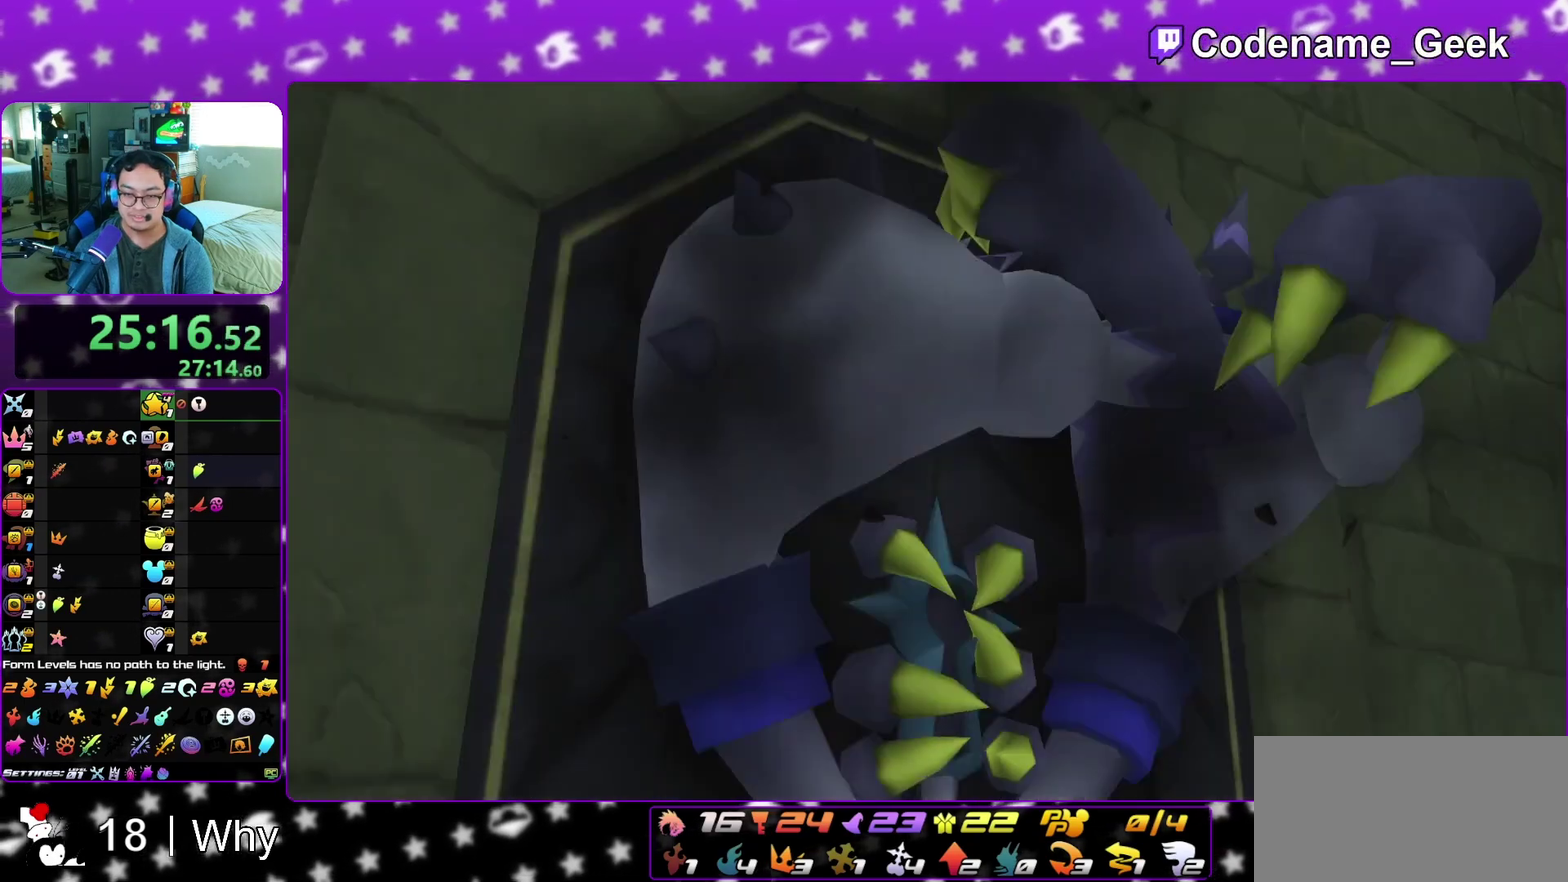
{"dt_ms": 700, "buttons": [], "left_stick": "up", "right_stick": "center", "events": [[50, "A", "up"], [367, "A", "down"], [567, "A", "up"], [567, "left_stick", "center"], [700, "left_stick", "up"]]}
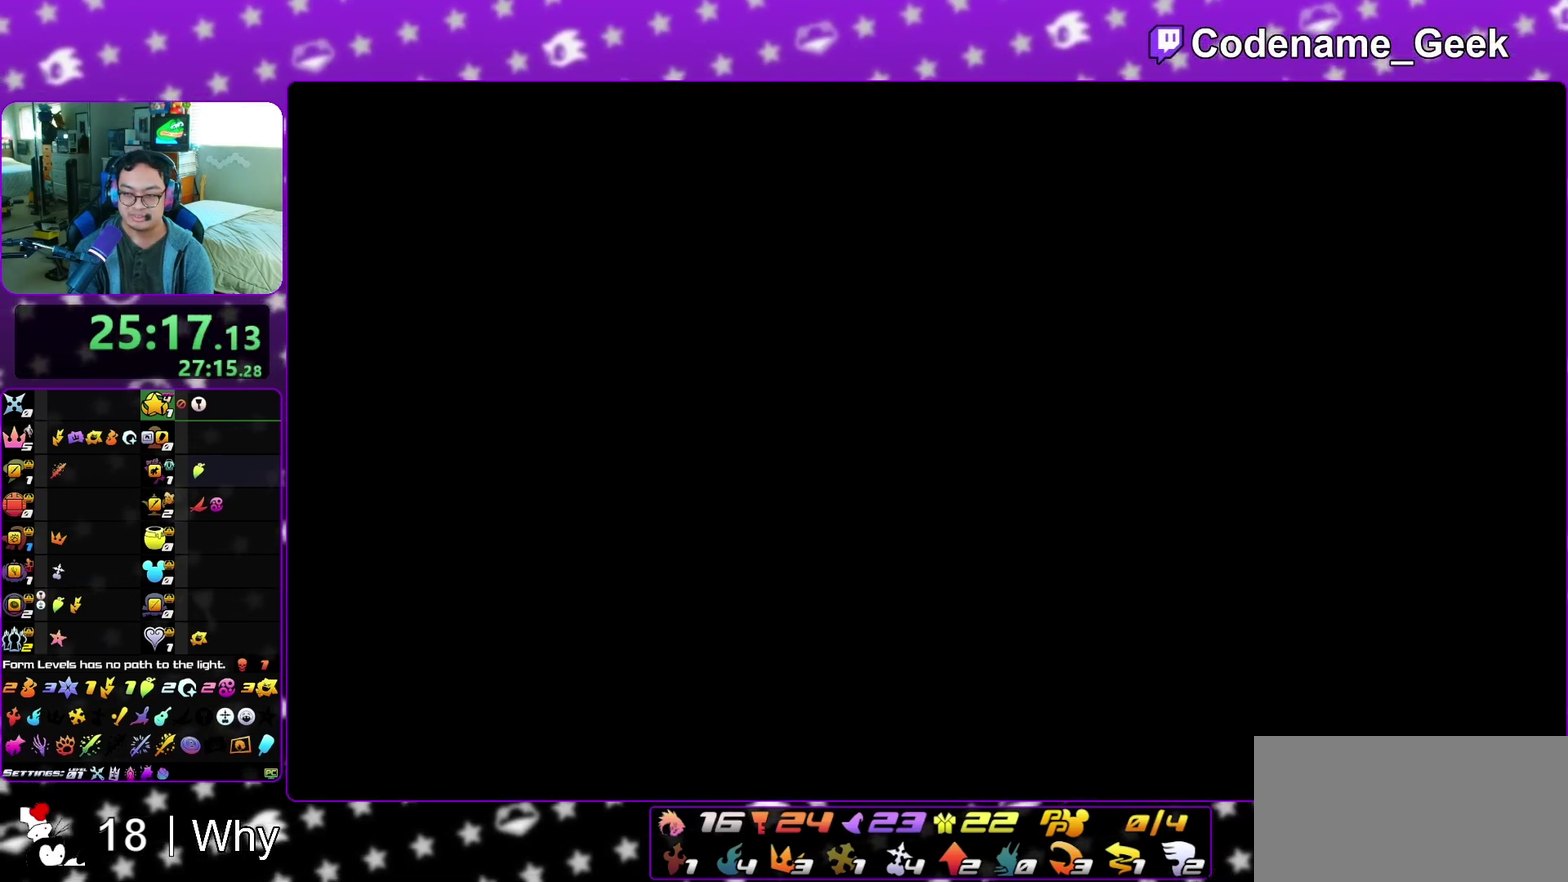
{"dt_ms": 300, "buttons": [], "left_stick": "up", "right_stick": "center", "events": []}
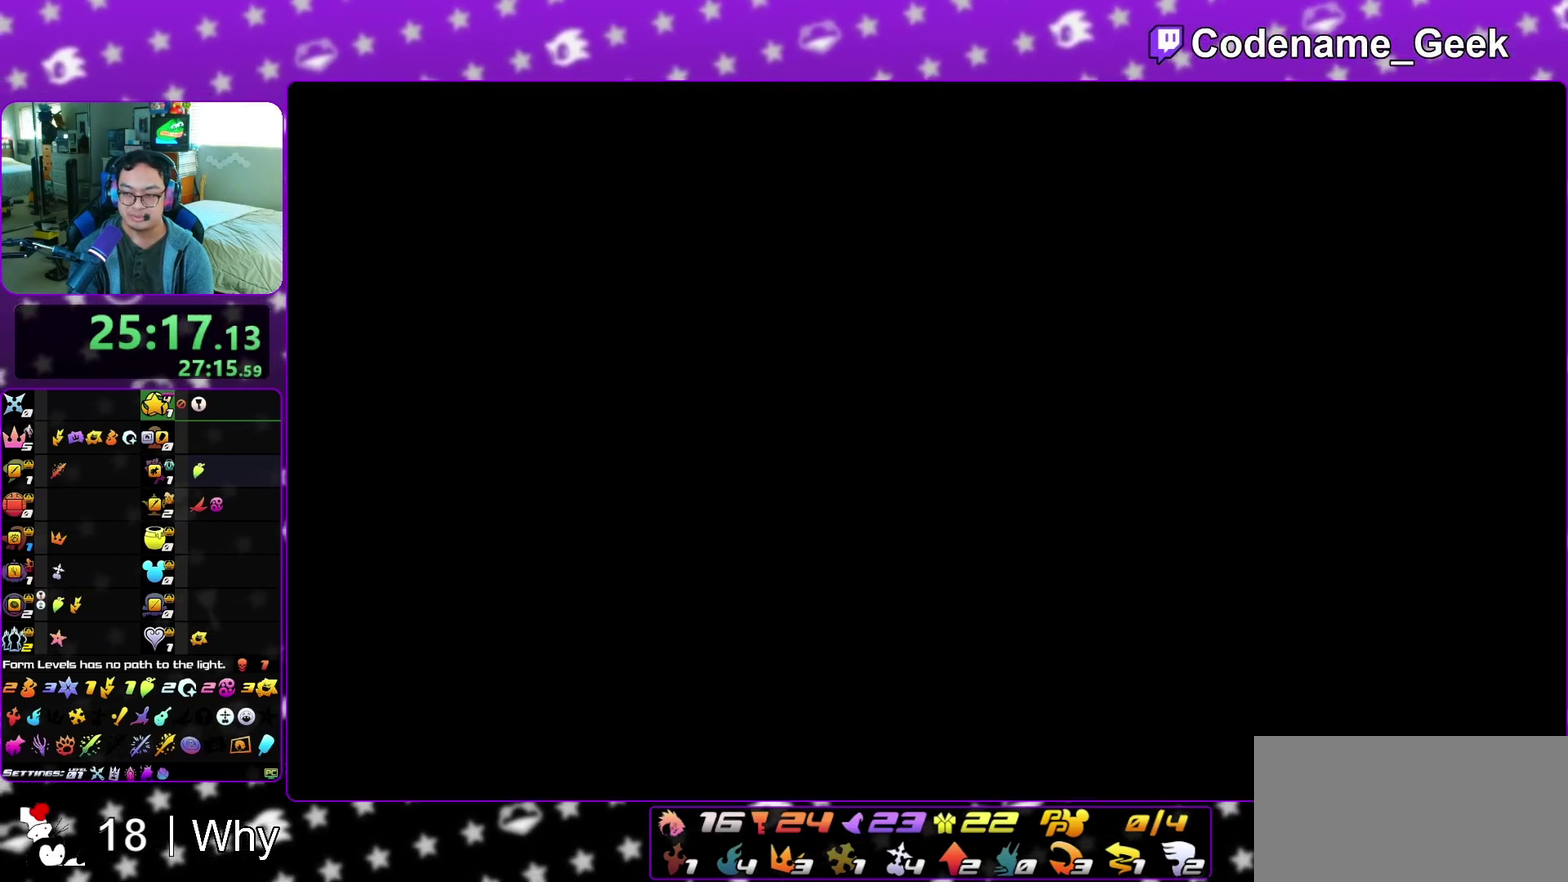
{"dt_ms": 600, "buttons": [], "left_stick": "up", "right_stick": "center", "events": []}
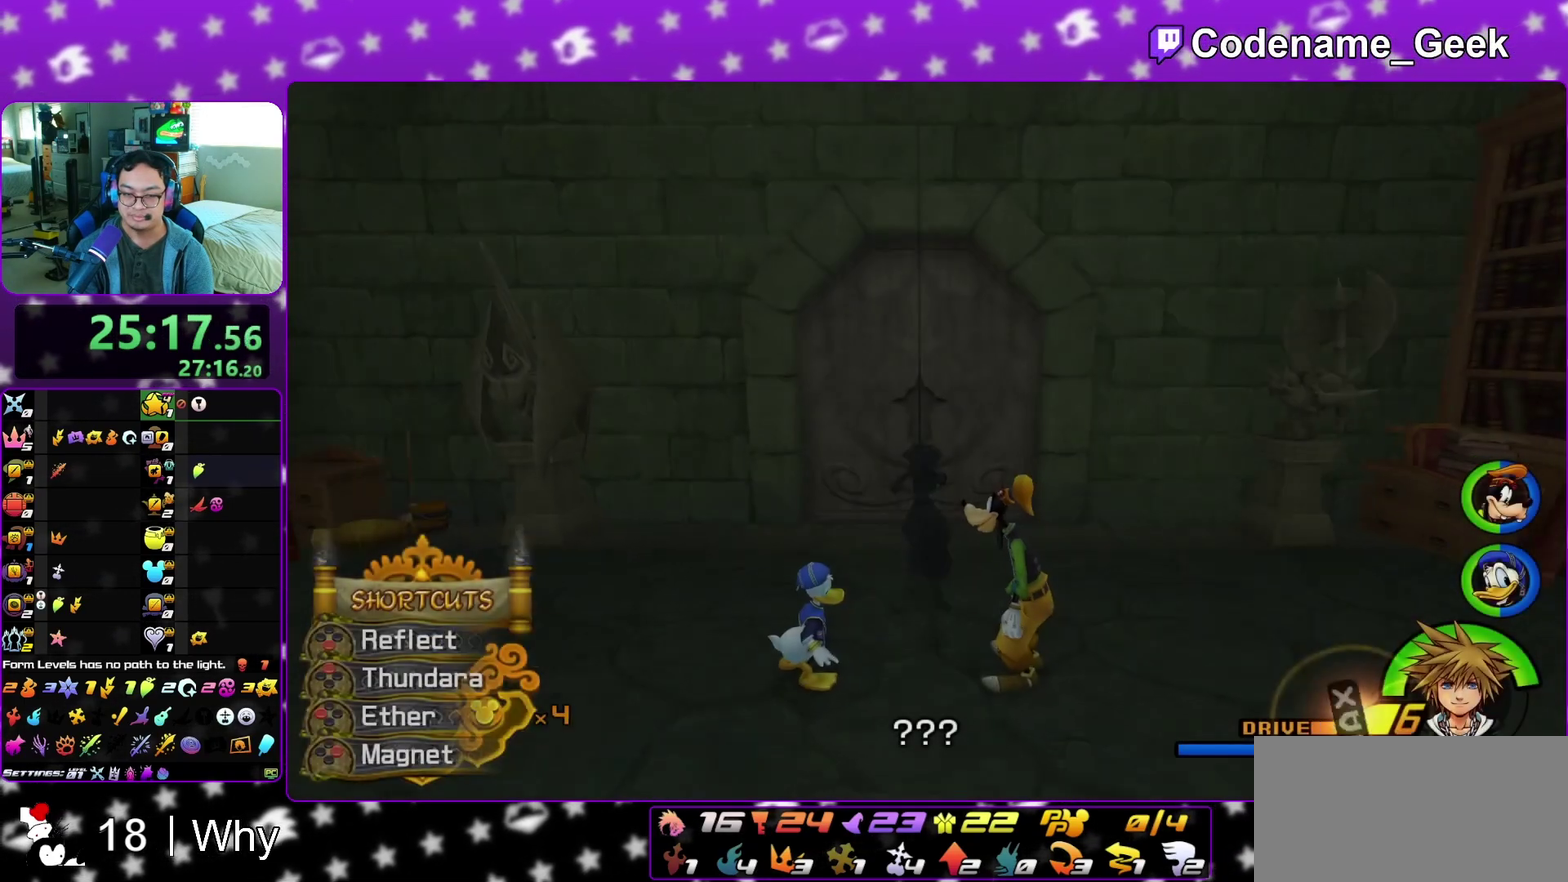
{"dt_ms": 400, "buttons": [], "left_stick": "up", "right_stick": "center", "events": []}
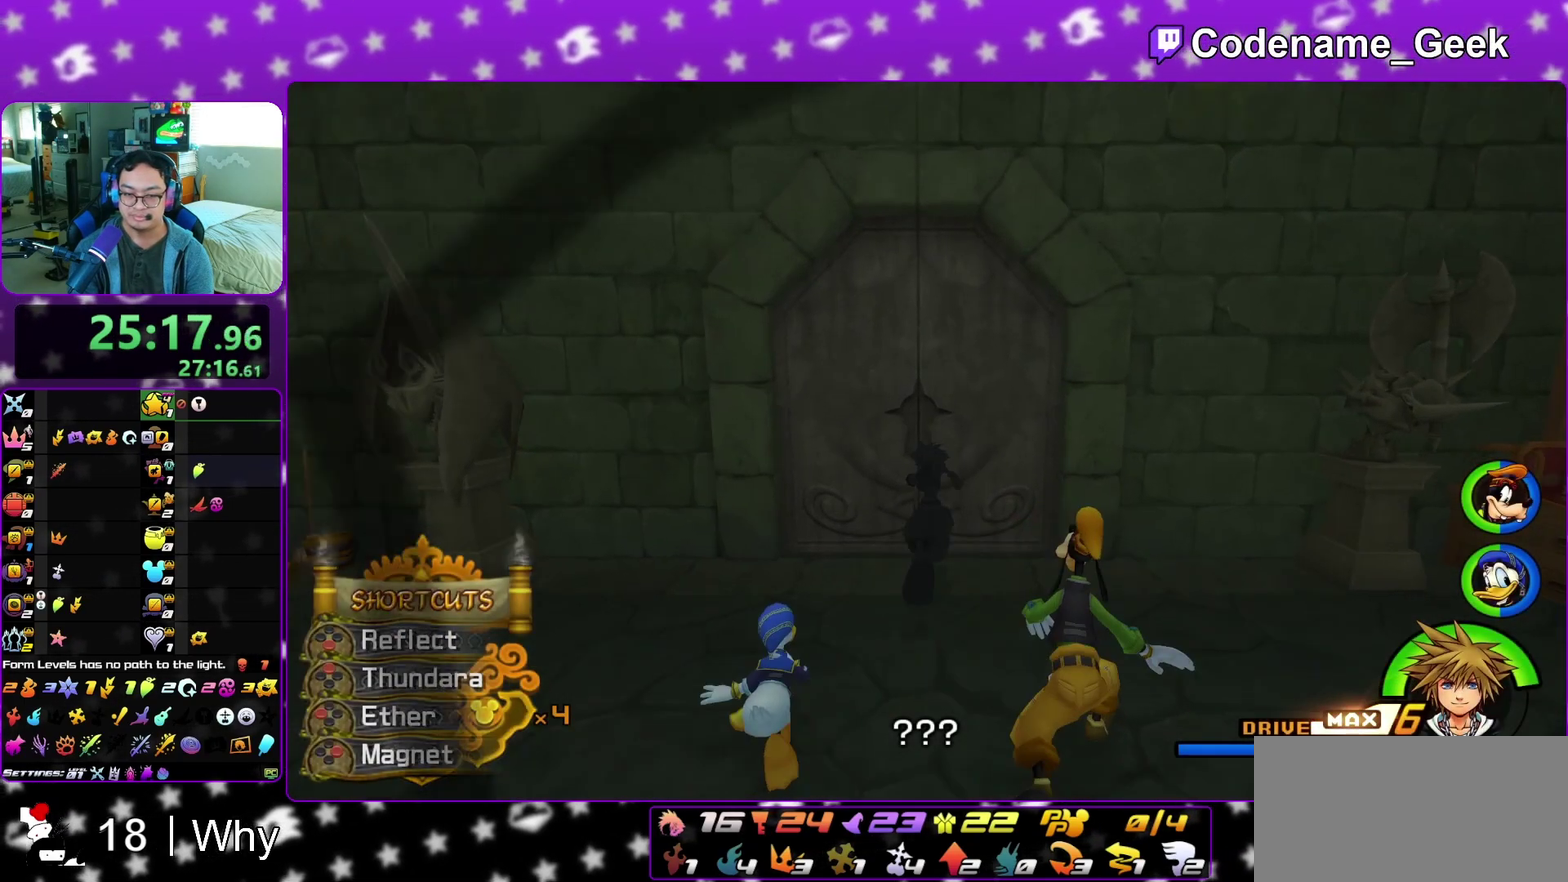
{"dt_ms": 500, "buttons": ["B"], "left_stick": "center", "right_stick": "center", "events": [[167, "A", "down"], [233, "B", "down"], [333, "B", "up"], [367, "left_stick", "center"], [450, "B", "down"], [483, "A", "up"]]}
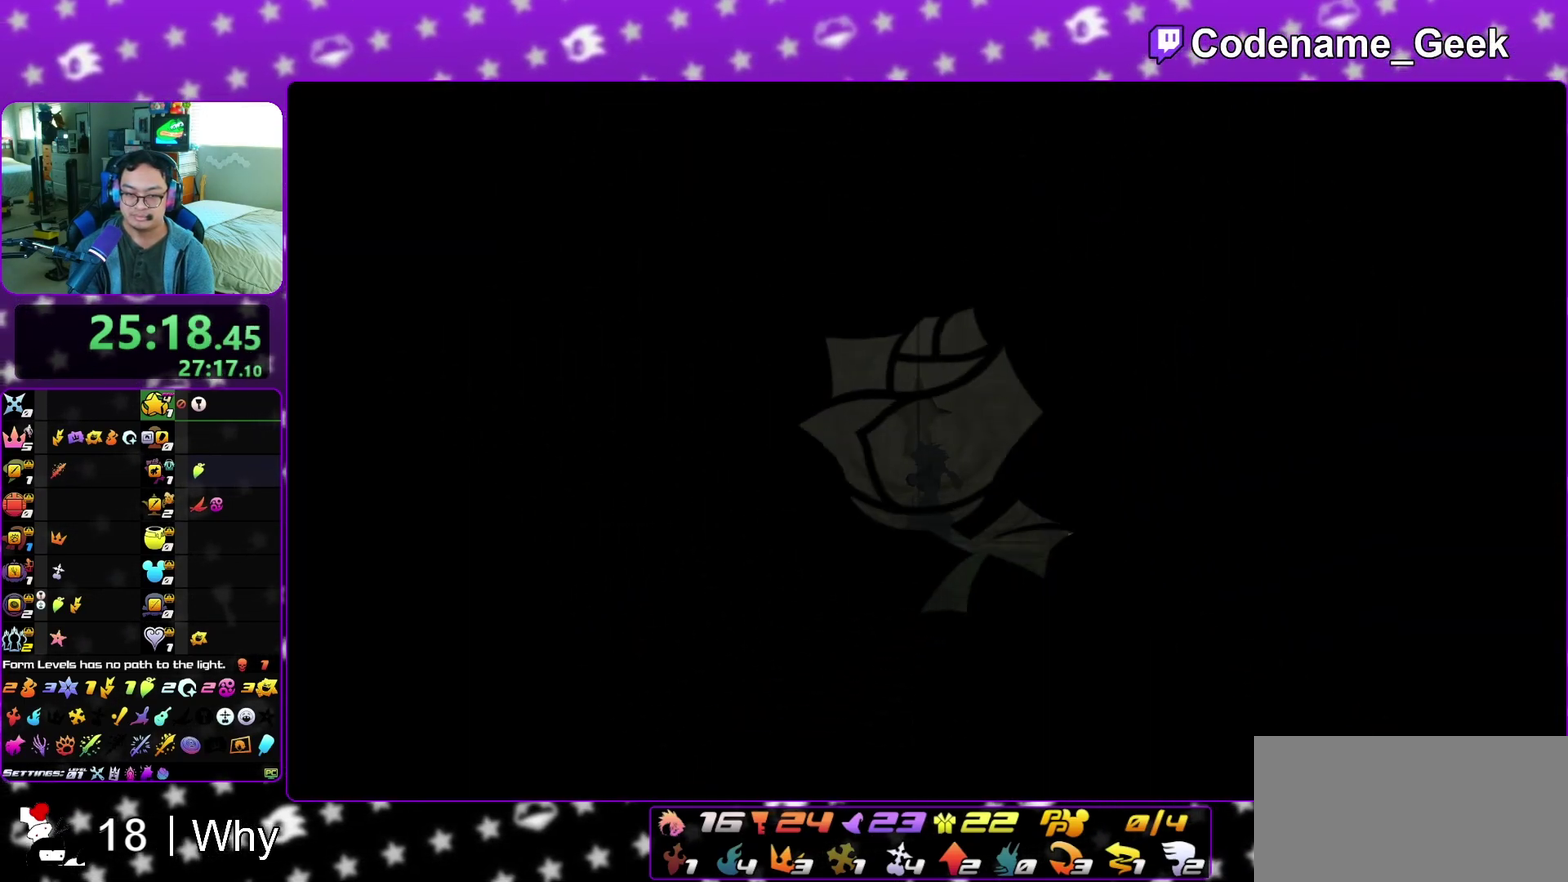
{"dt_ms": 500, "buttons": ["B"], "left_stick": "center", "right_stick": "center", "events": [[50, "B", "up"], [183, "B", "down"], [250, "B", "up"], [267, "A", "down"], [317, "A", "up"], [317, "B", "down"], [383, "A", "down"], [383, "B", "up"], [483, "A", "up"], [483, "B", "down"]]}
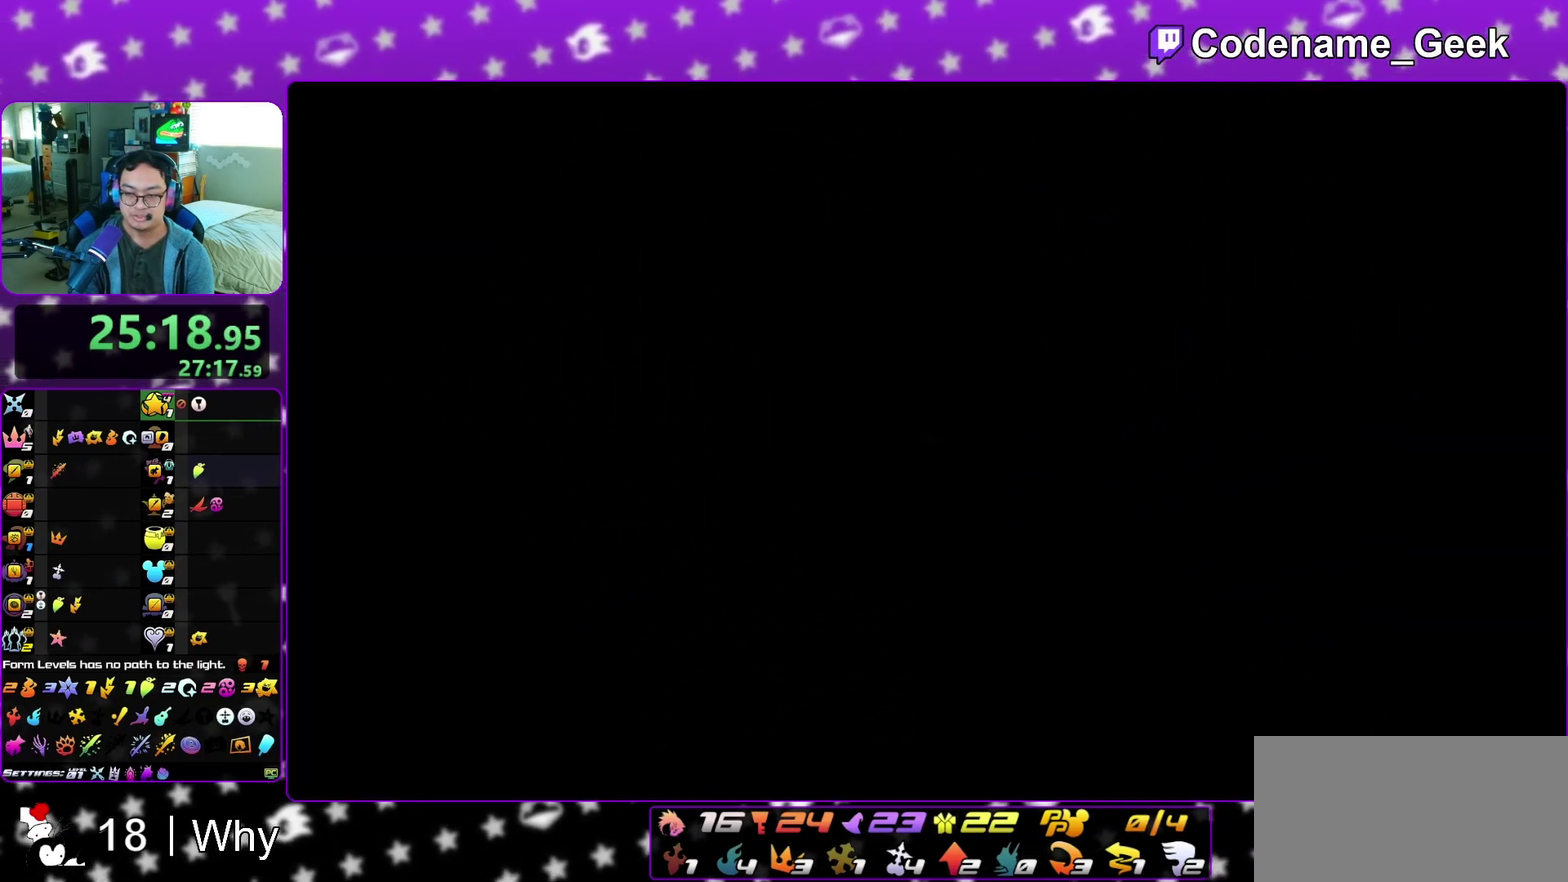
{"dt_ms": 400, "buttons": ["B"], "left_stick": "down", "right_stick": "center", "events": [[33, "A", "down"], [50, "B", "up"], [133, "A", "up"], [250, "B", "down"], [300, "left_stick", "down"], [333, "A", "down"], [400, "A", "up"]]}
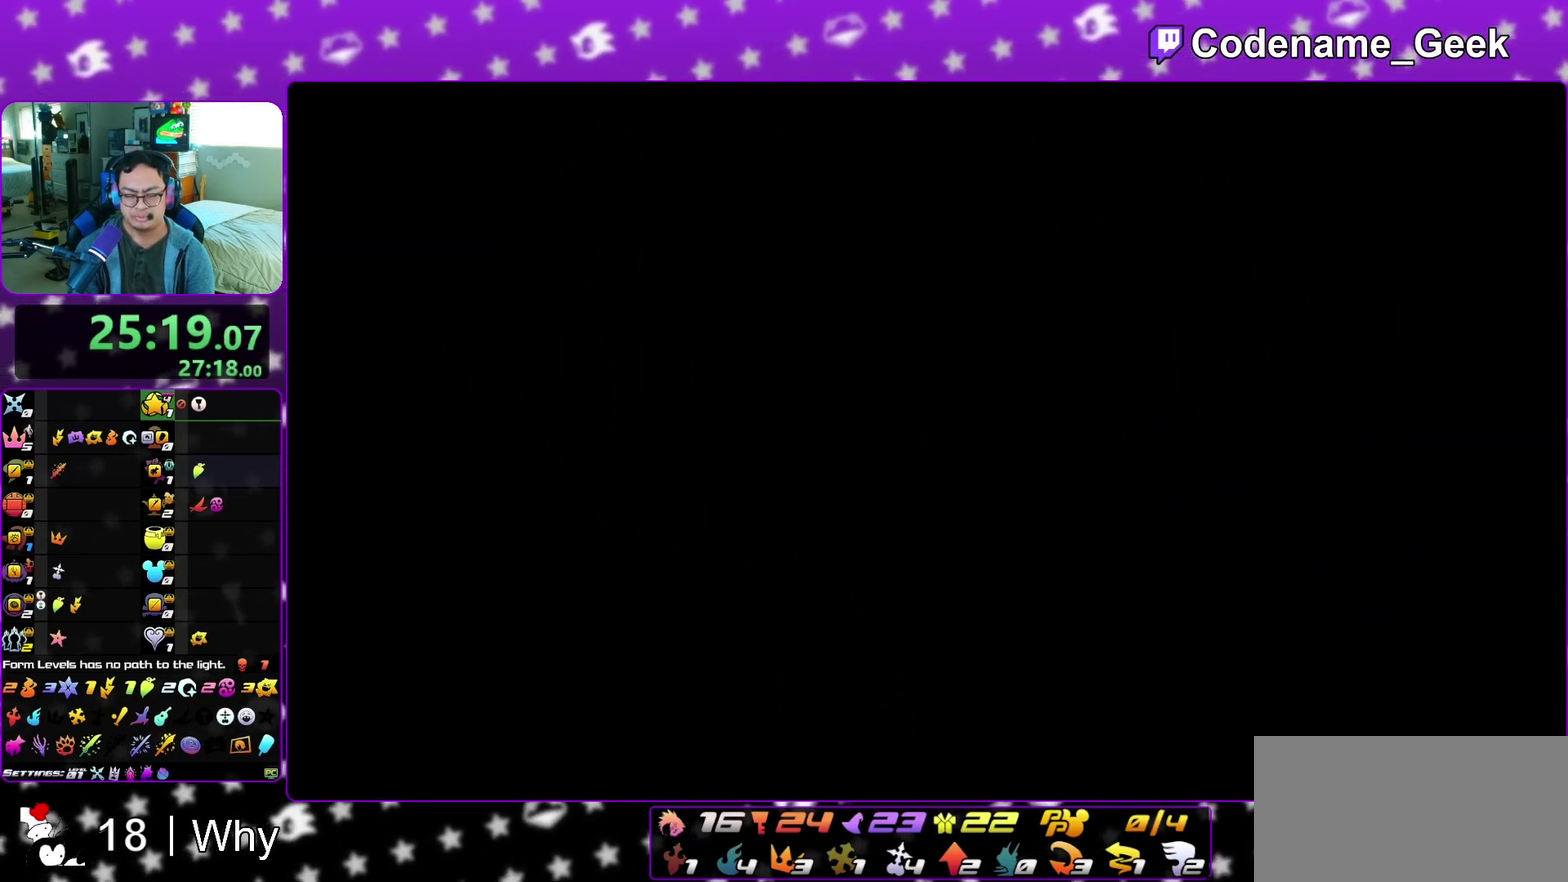
{"dt_ms": 600, "buttons": ["A", "B"], "left_stick": "down", "right_stick": "center", "events": [[117, "A", "down"], [117, "B", "up"], [167, "A", "up"], [167, "B", "down"], [567, "A", "down"]]}
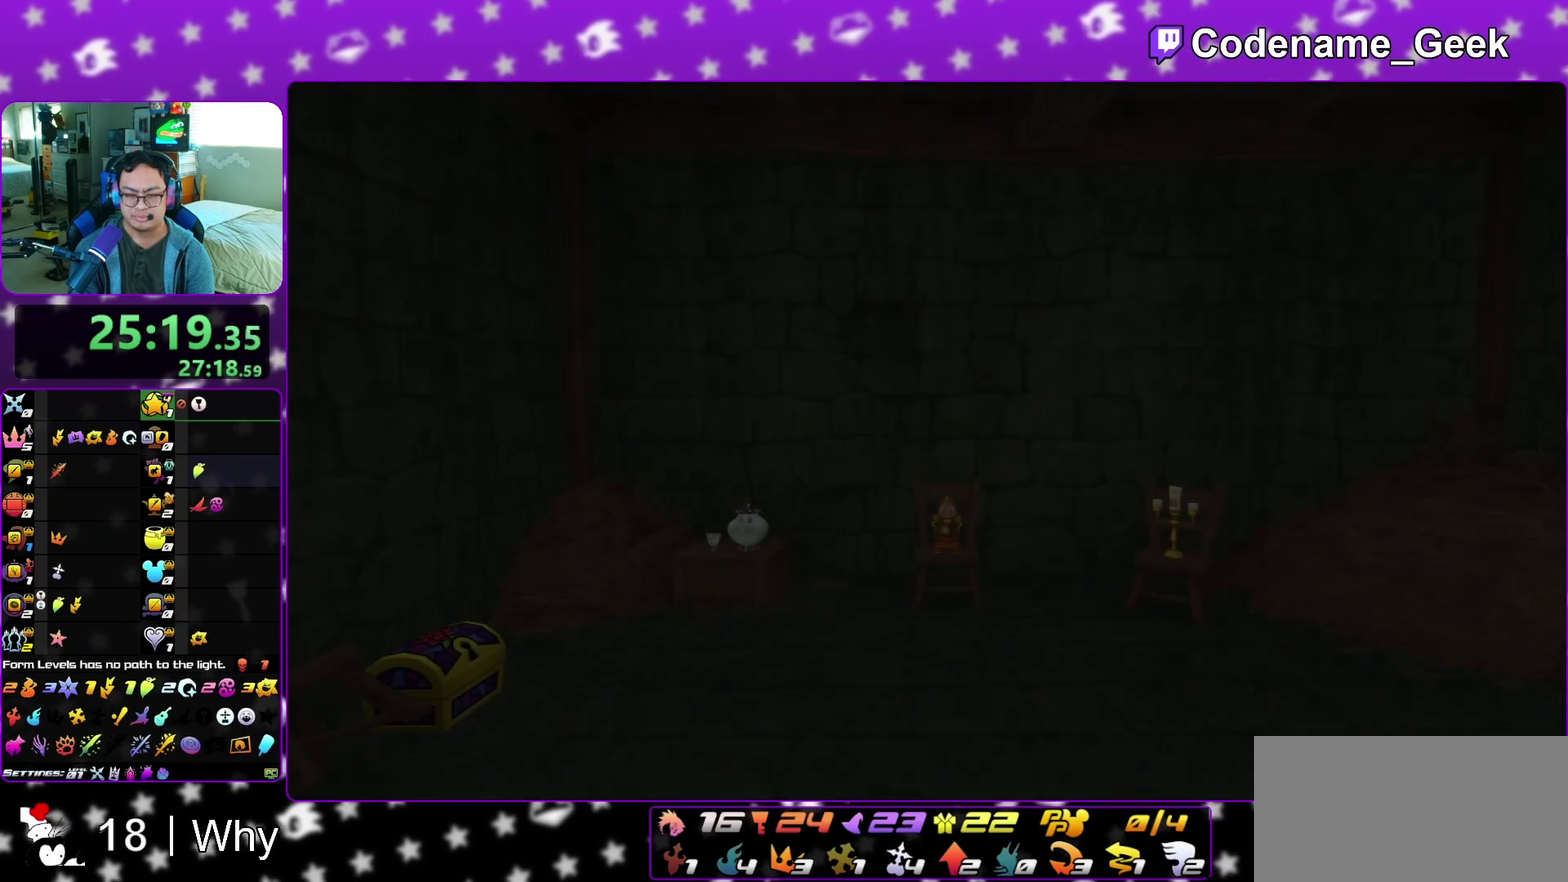
{"dt_ms": 500, "buttons": [], "left_stick": "down", "right_stick": "center", "events": [[33, "A", "up"], [100, "A", "down"], [117, "B", "up"], [167, "A", "up"], [183, "B", "down"], [267, "A", "down"], [267, "B", "up"], [367, "B", "down"], [433, "B", "up"], [467, "A", "up"]]}
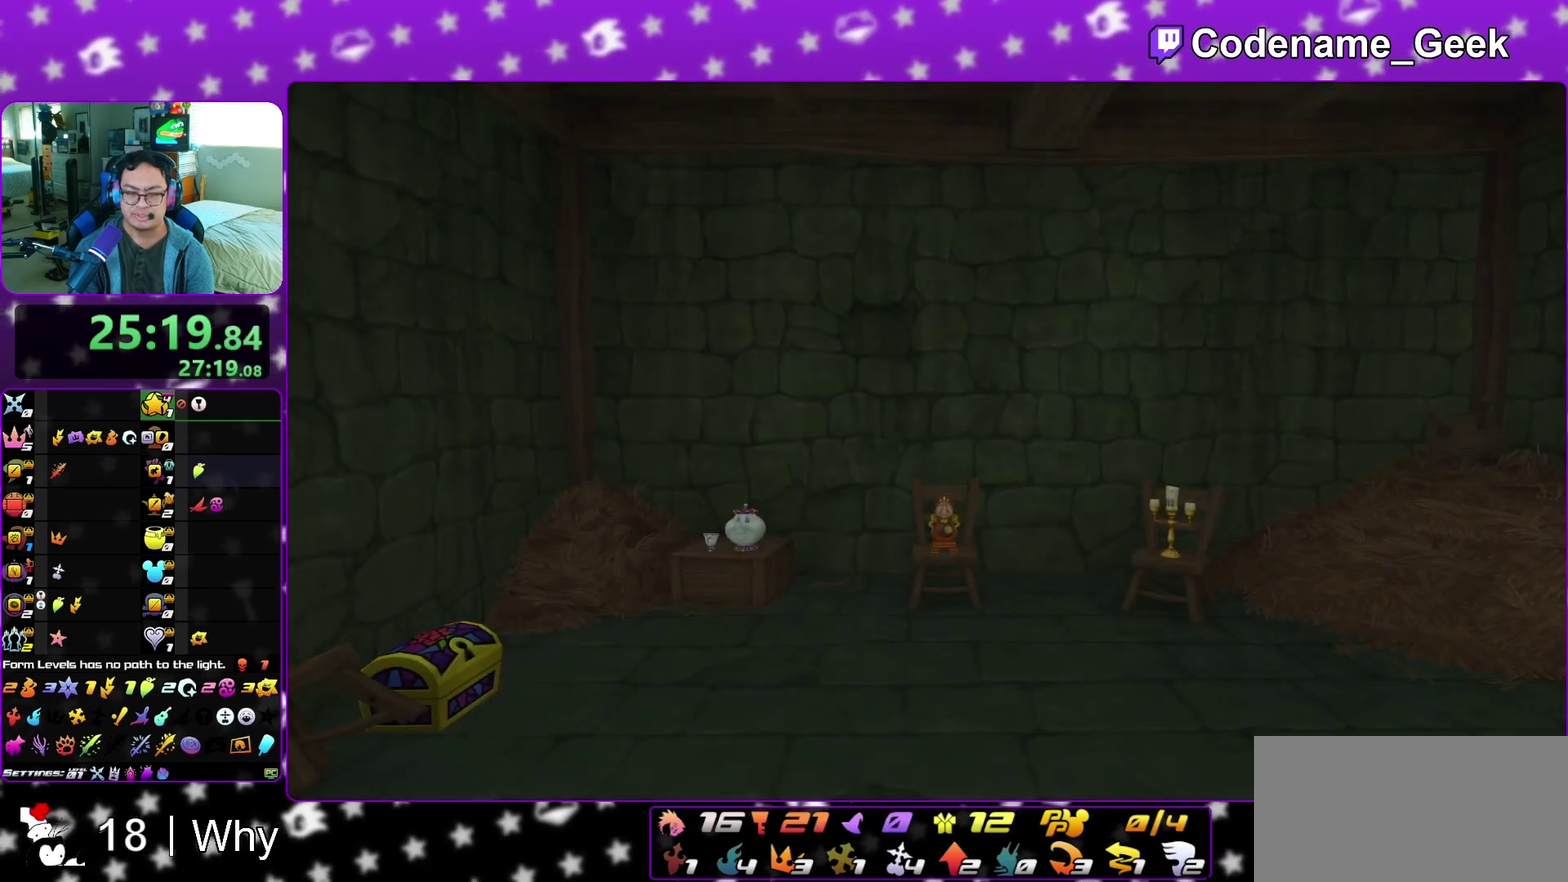
{"dt_ms": 300, "buttons": ["A", "B"], "left_stick": "down", "right_stick": "center", "events": [[217, "A", "down"], [283, "B", "down"]]}
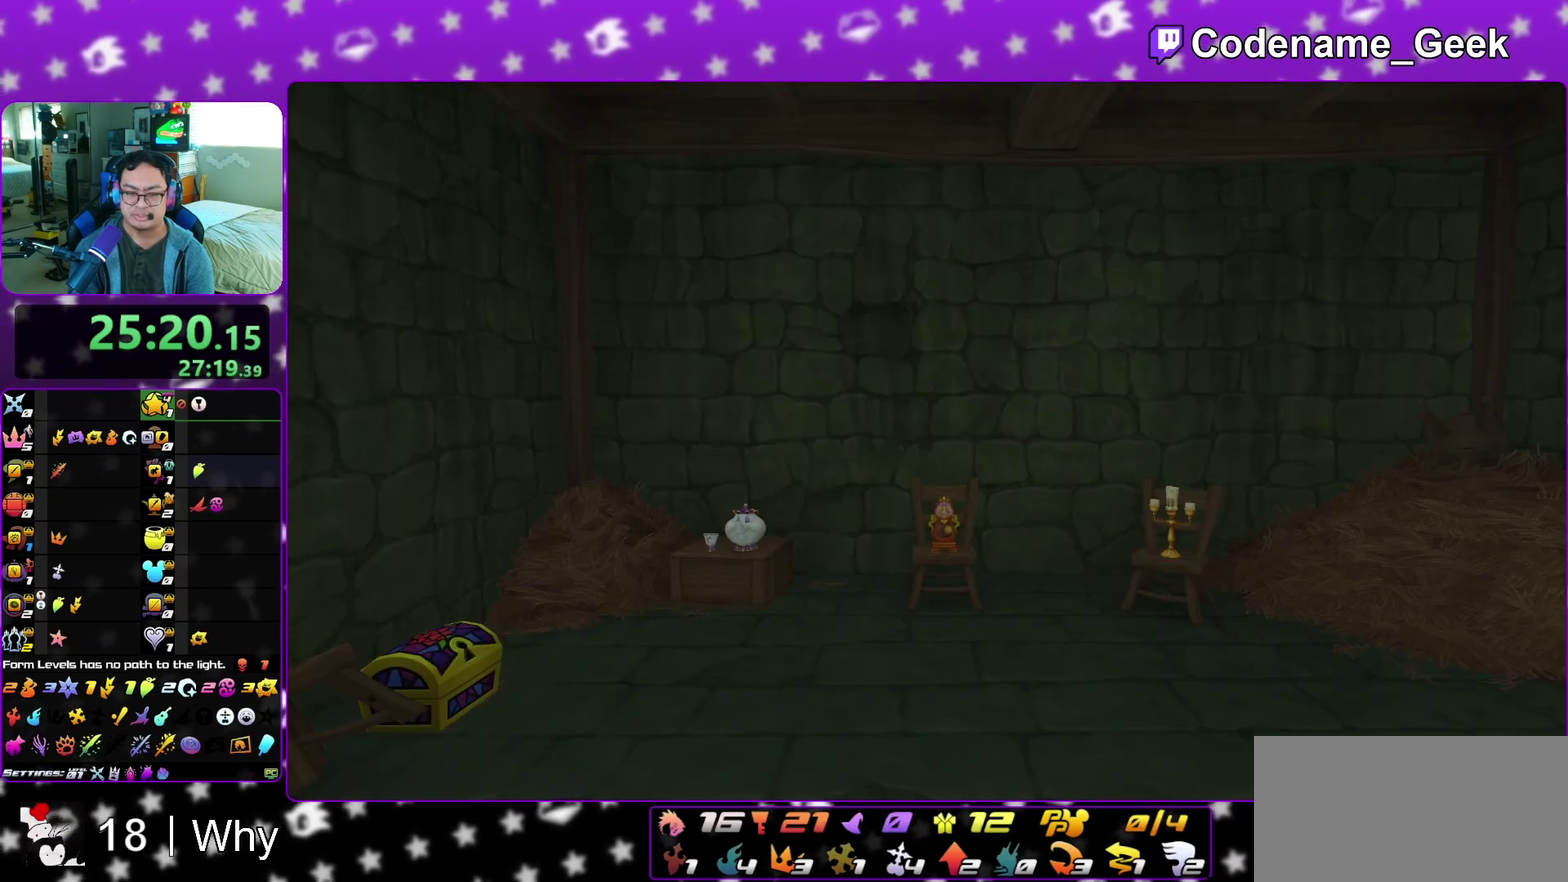
{"dt_ms": 900, "buttons": [], "left_stick": "down-right", "right_stick": "down", "events": [[67, "B", "up"], [100, "A", "up"], [100, "left_stick", "center"], [300, "left_stick", "right"], [483, "right_stick", "down"], [533, "left_stick", "down-right"], [817, "right_stick", "center"], [867, "right_stick", "down"]]}
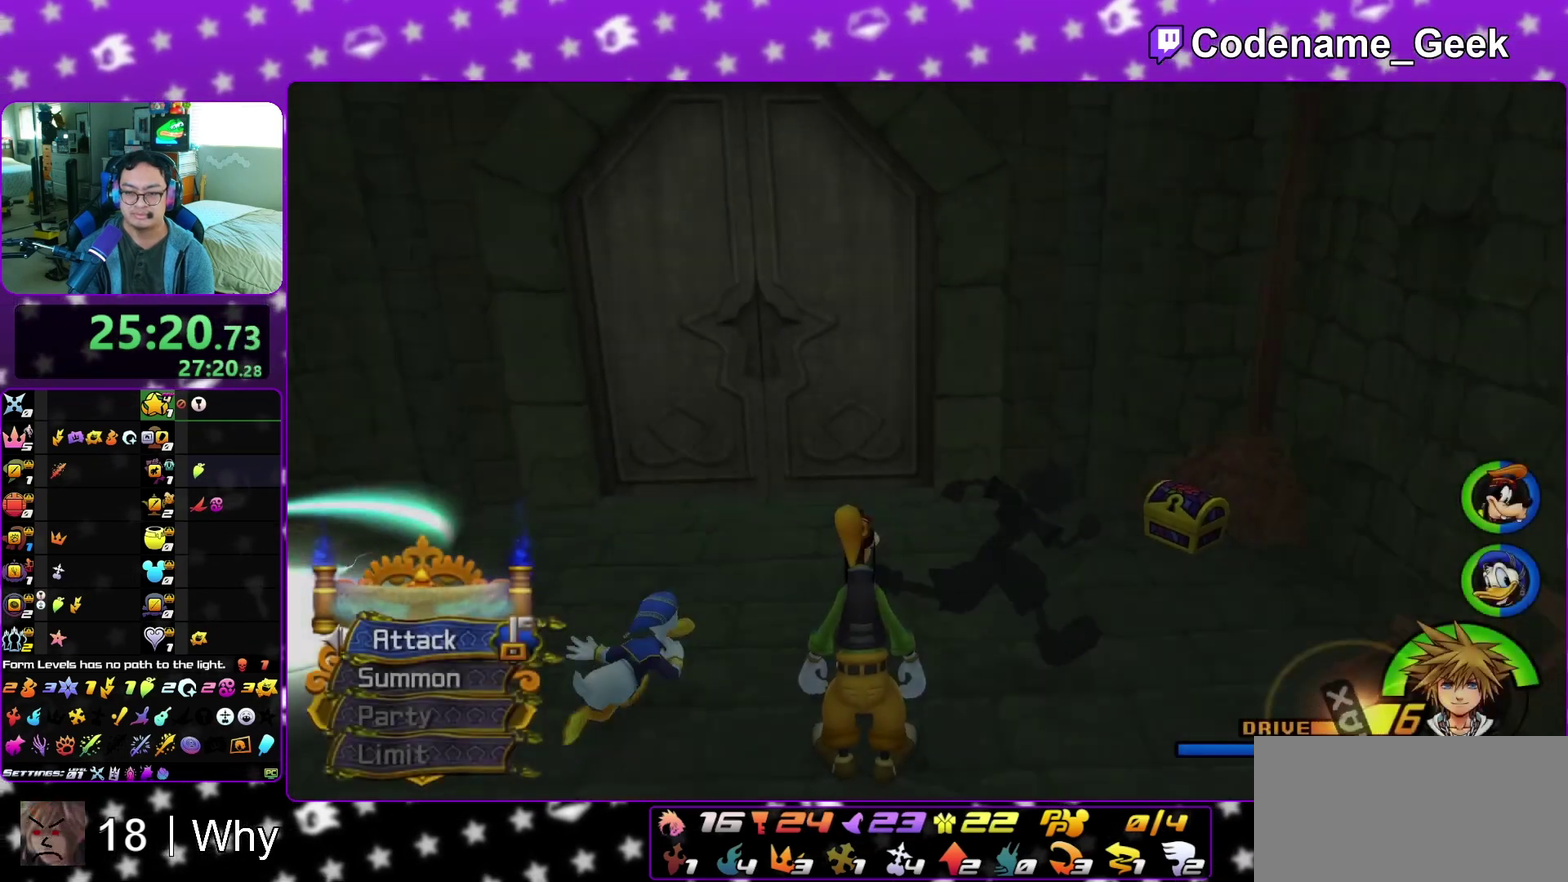
{"dt_ms": 300, "buttons": [], "left_stick": "down-right", "right_stick": "center", "events": [[100, "right_stick", "center"]]}
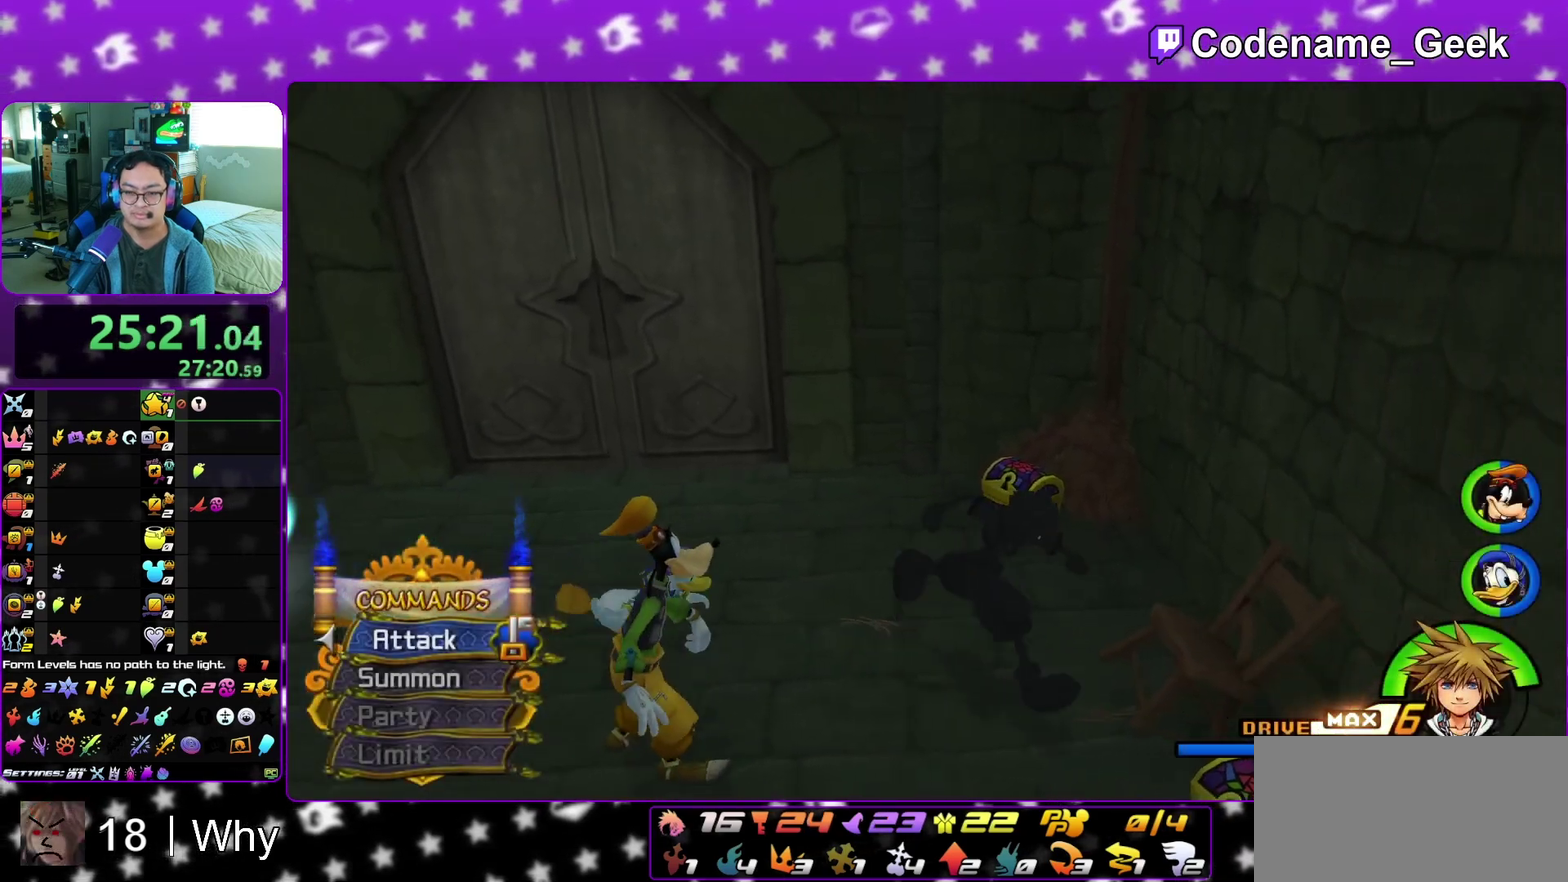
{"dt_ms": 700, "buttons": ["X"], "left_stick": "center", "right_stick": "center", "events": [[117, "X", "down"], [200, "X", "up"], [283, "X", "down"], [283, "left_stick", "center"], [400, "X", "up"], [467, "X", "down"], [567, "X", "up"], [650, "X", "down"]]}
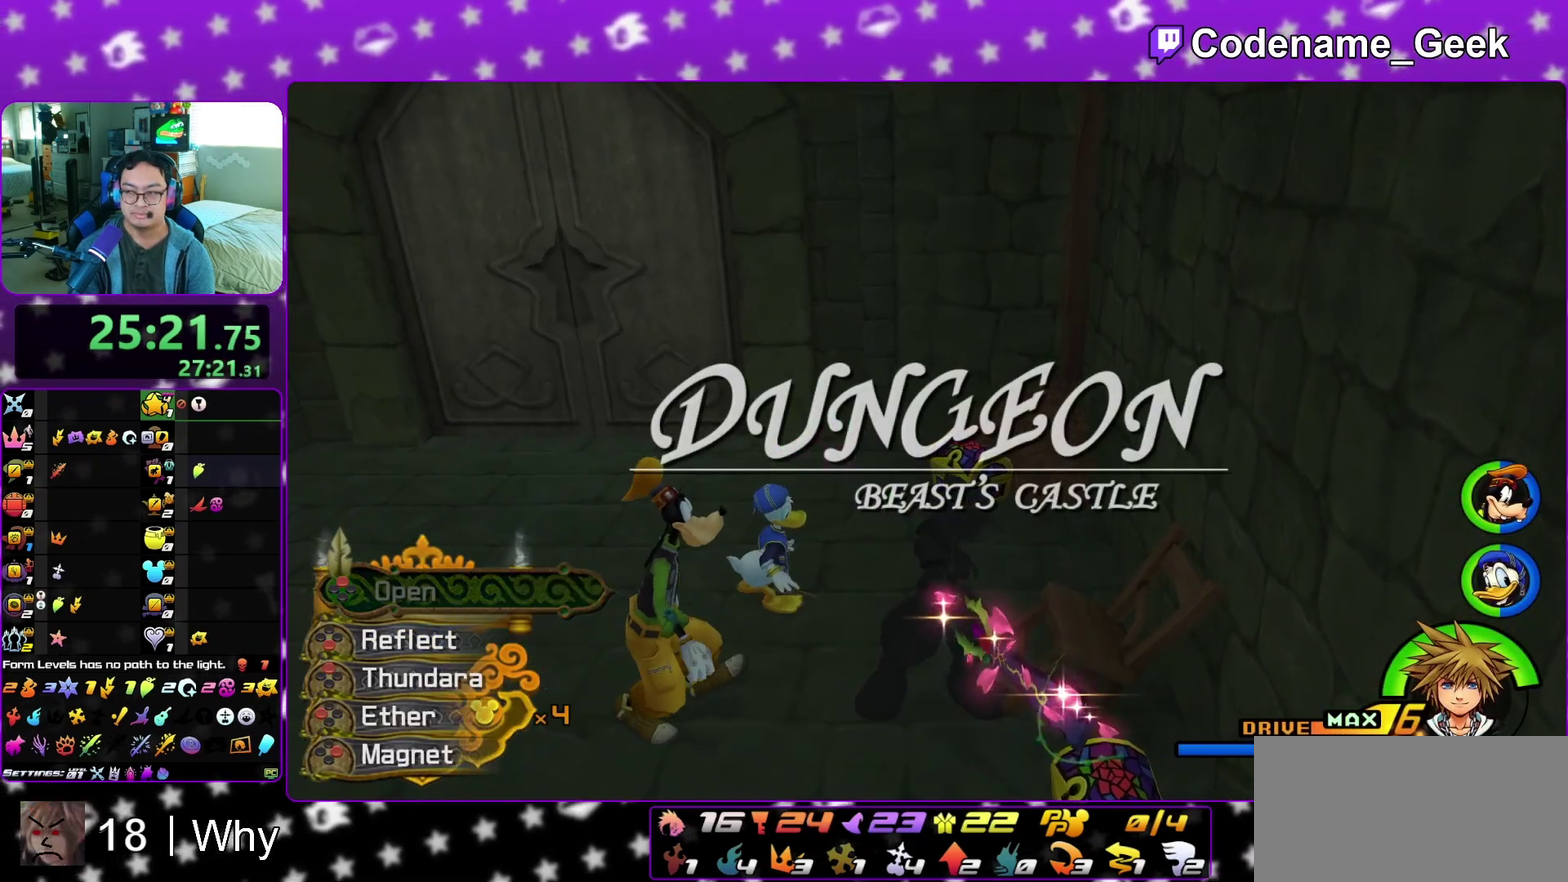
{"dt_ms": 300, "buttons": [], "left_stick": "up", "right_stick": "center", "events": [[33, "X", "up"], [133, "left_stick", "up"]]}
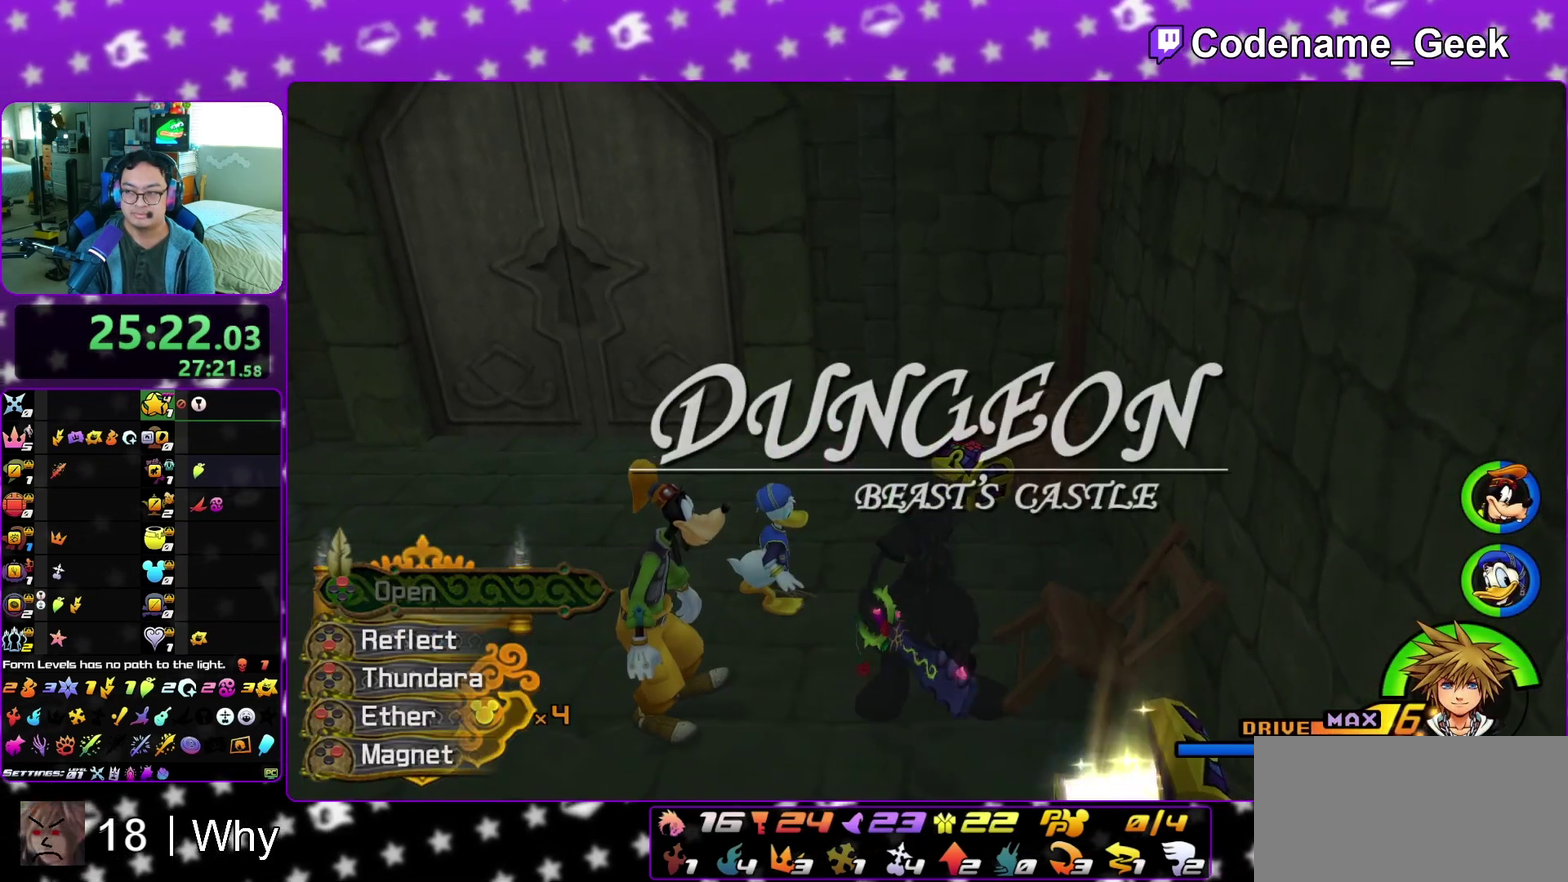
{"dt_ms": 700, "buttons": [], "left_stick": "up-left", "right_stick": "center", "events": [[217, "left_stick", "up-left"], [533, "X", "down"], [633, "X", "up"]]}
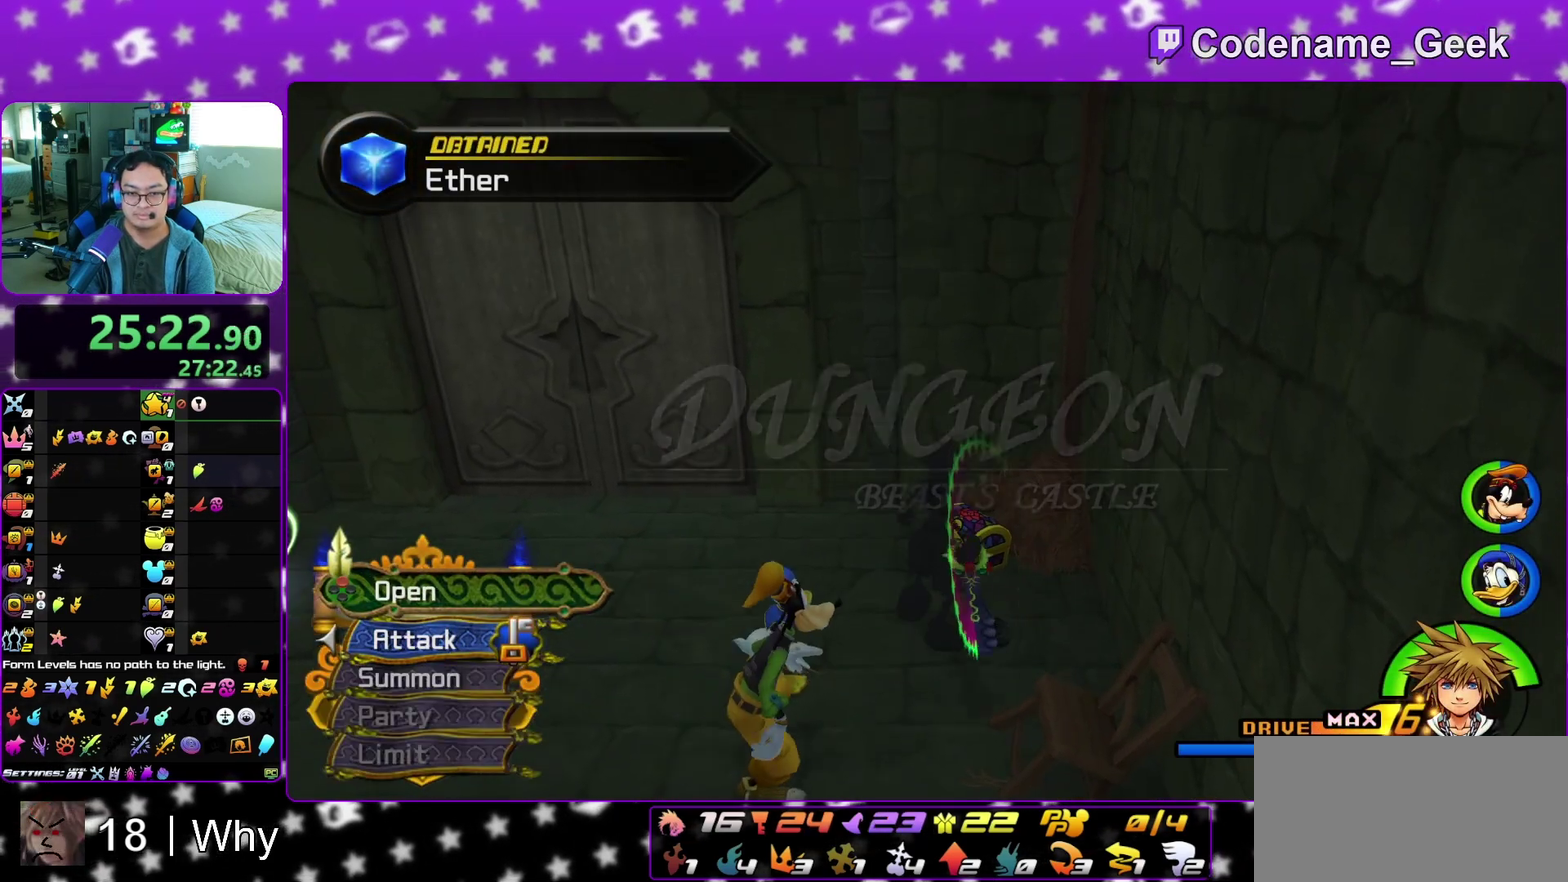
{"dt_ms": 300, "buttons": [], "left_stick": "up-left", "right_stick": "center", "events": [[33, "X", "down"], [133, "X", "up"]]}
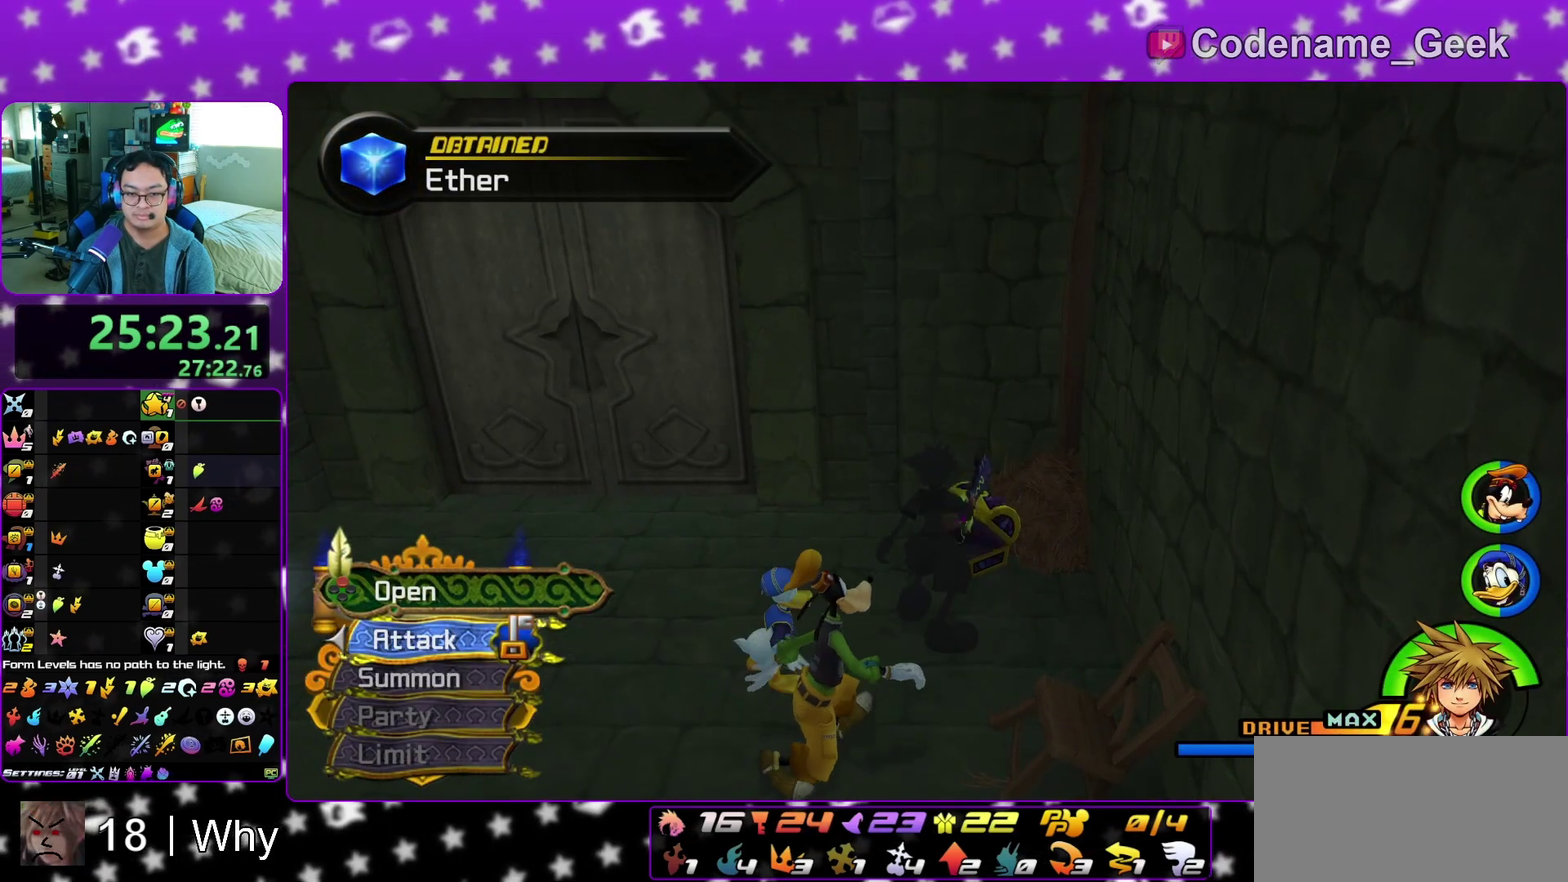
{"dt_ms": 500, "buttons": [], "left_stick": "up-left", "right_stick": "center", "events": []}
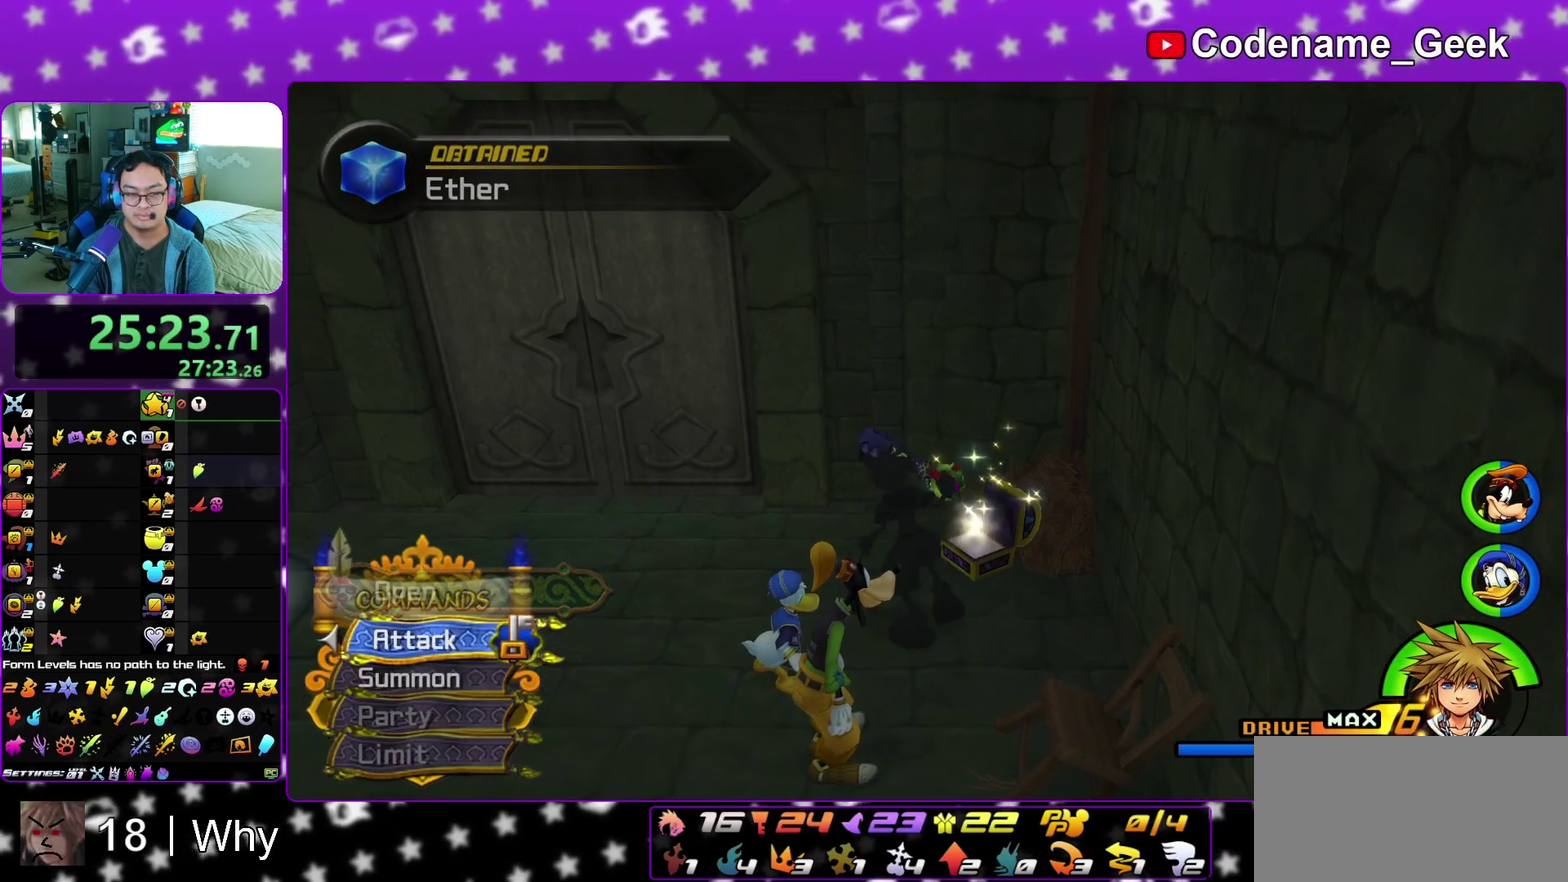
{"dt_ms": 500, "buttons": ["Y"], "left_stick": "up", "right_stick": "center", "events": [[67, "B", "down"], [150, "B", "up"], [217, "B", "down"], [317, "B", "up"], [317, "Y", "down"], [450, "left_stick", "up"]]}
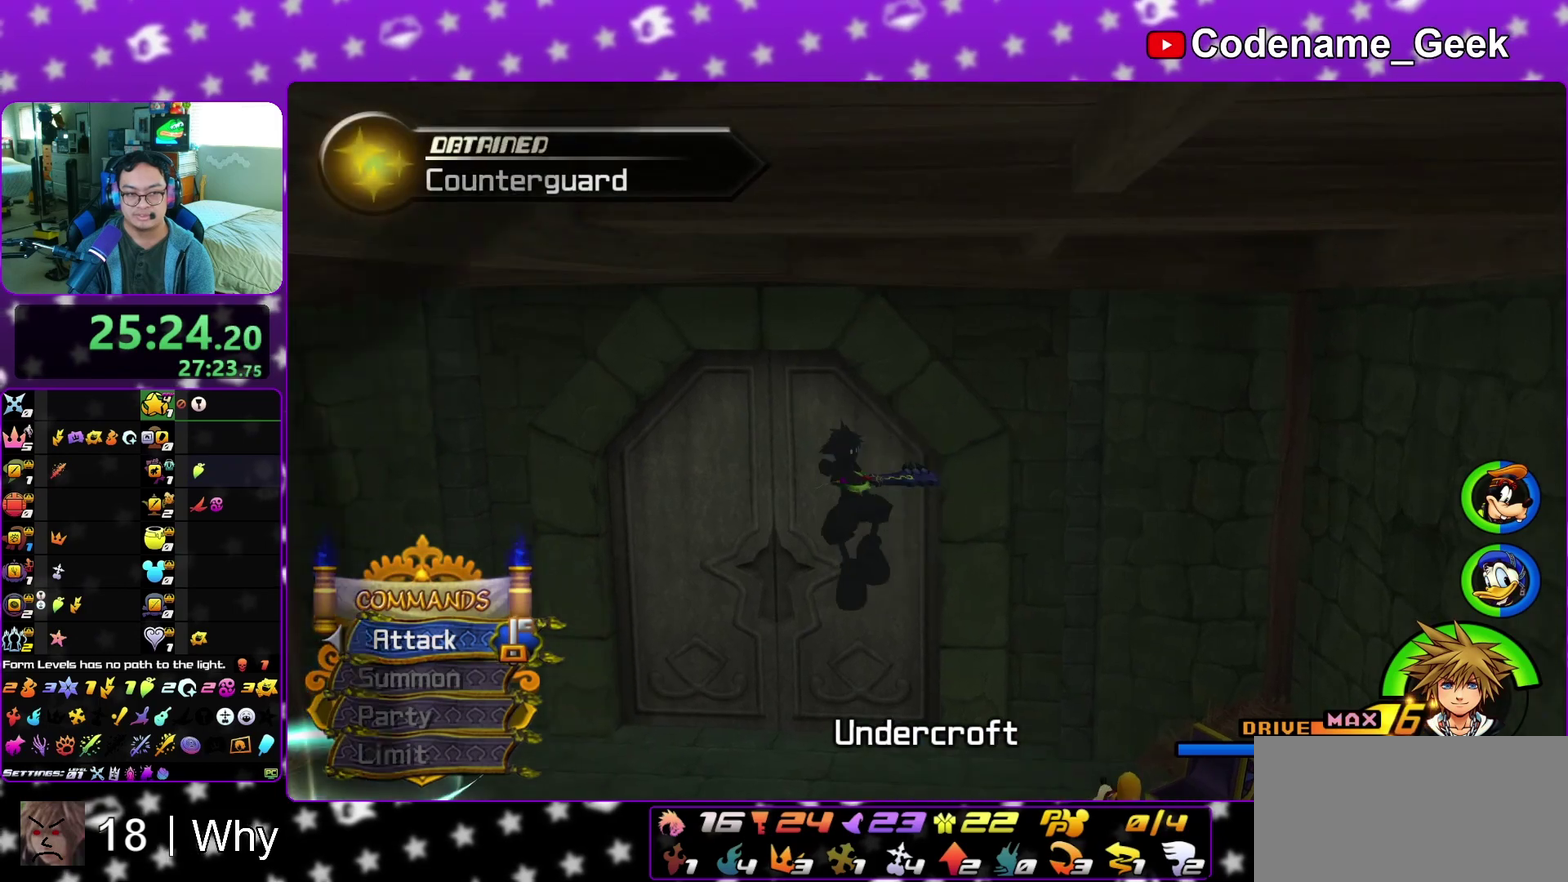
{"dt_ms": 400, "buttons": [], "left_stick": "up", "right_stick": "center", "events": [[300, "Y", "up"]]}
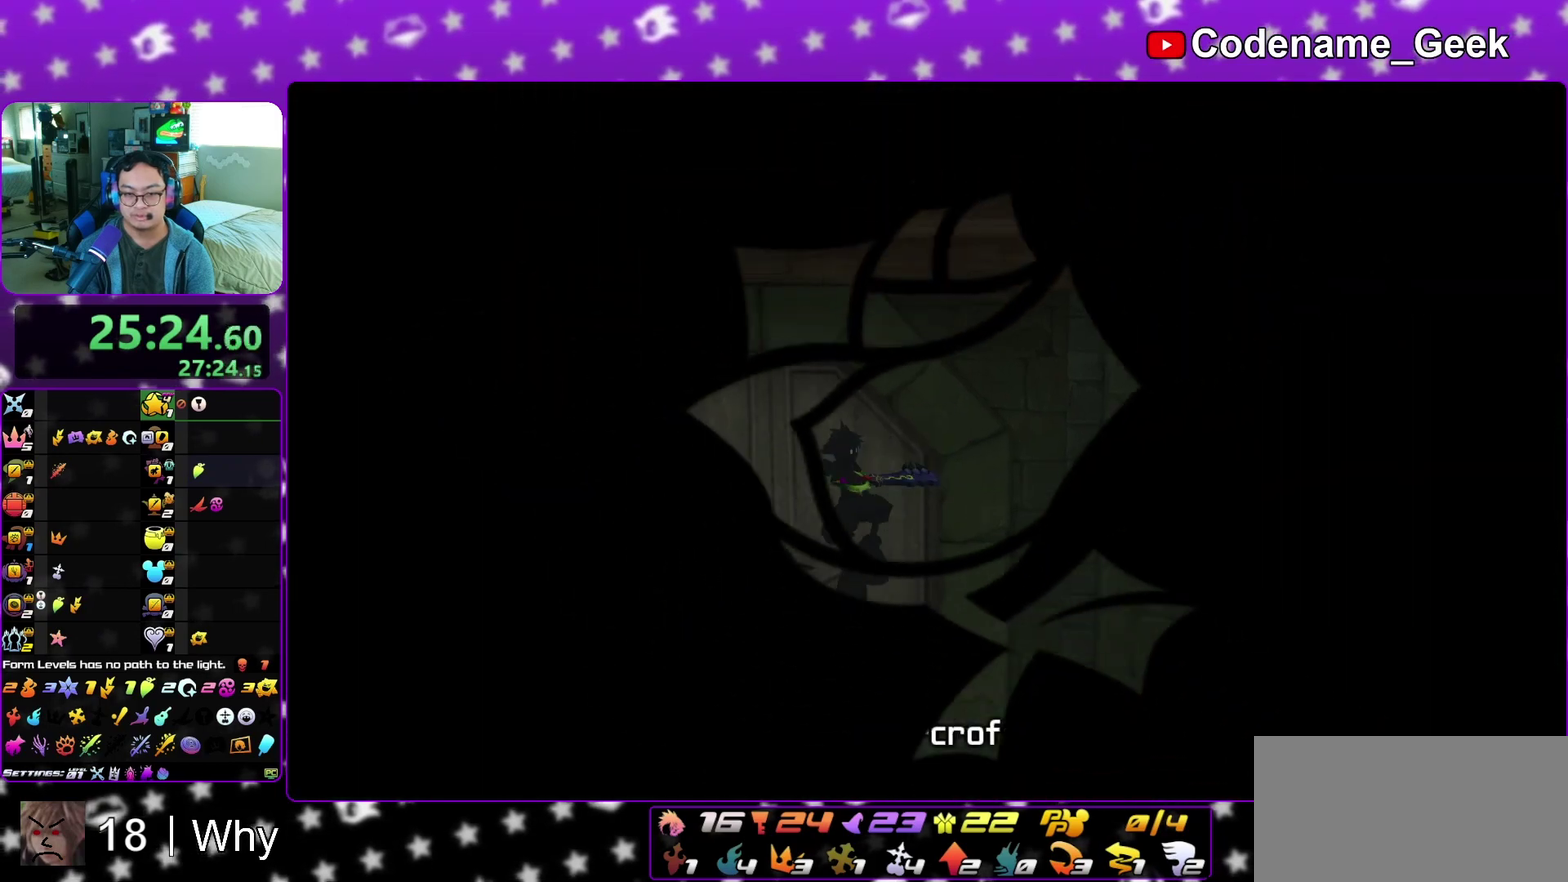
{"dt_ms": 800, "buttons": [], "left_stick": "up-right", "right_stick": "center", "events": [[717, "left_stick", "up-right"]]}
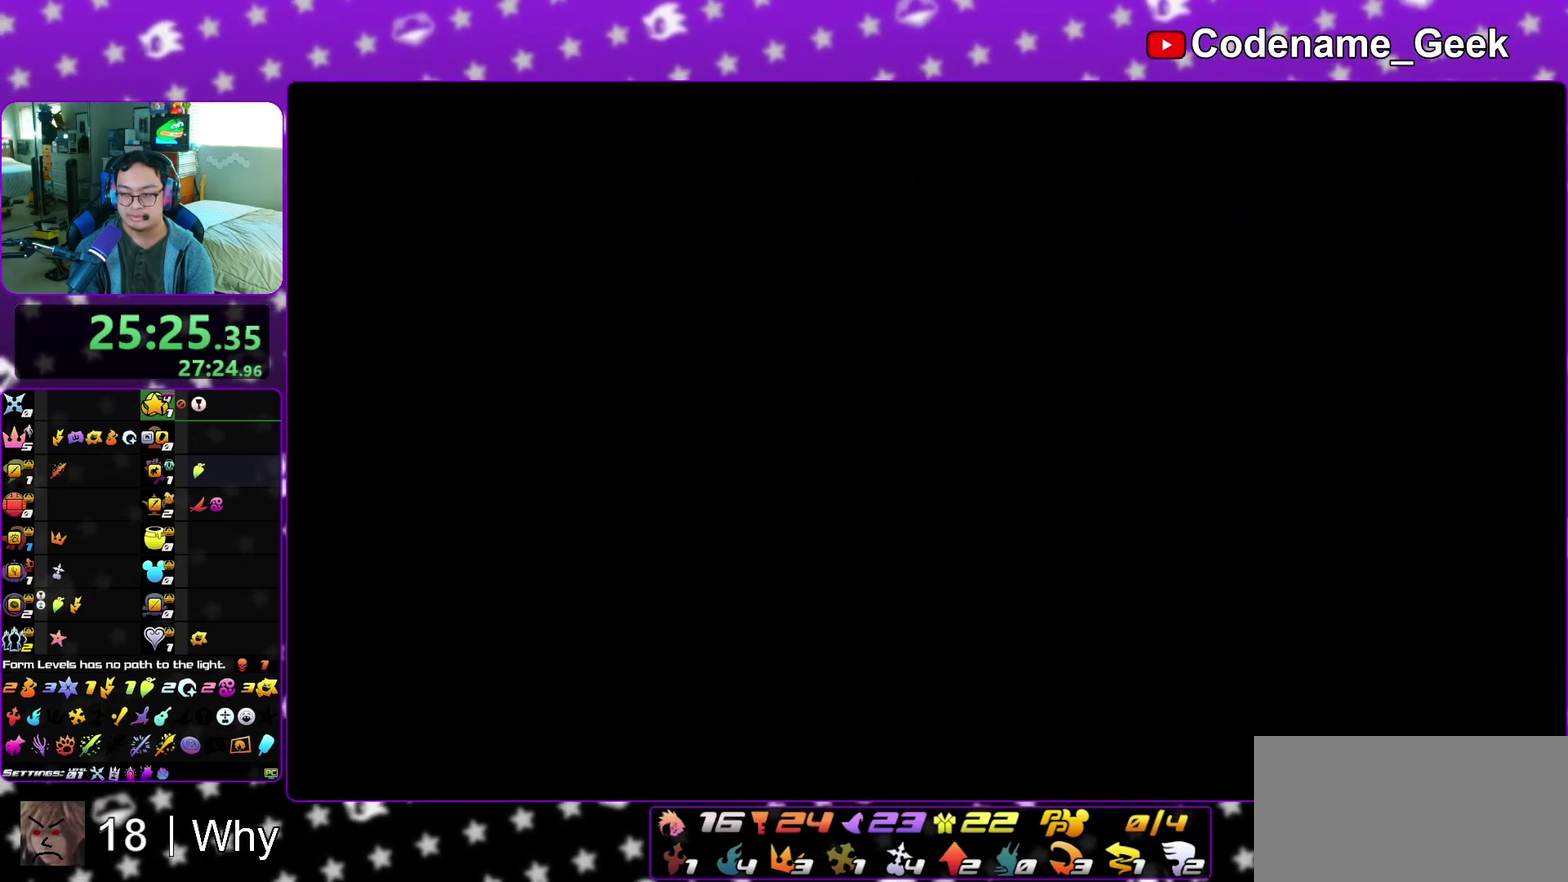
{"dt_ms": 300, "buttons": ["B"], "left_stick": "up-right", "right_stick": "center", "events": [[300, "B", "down"]]}
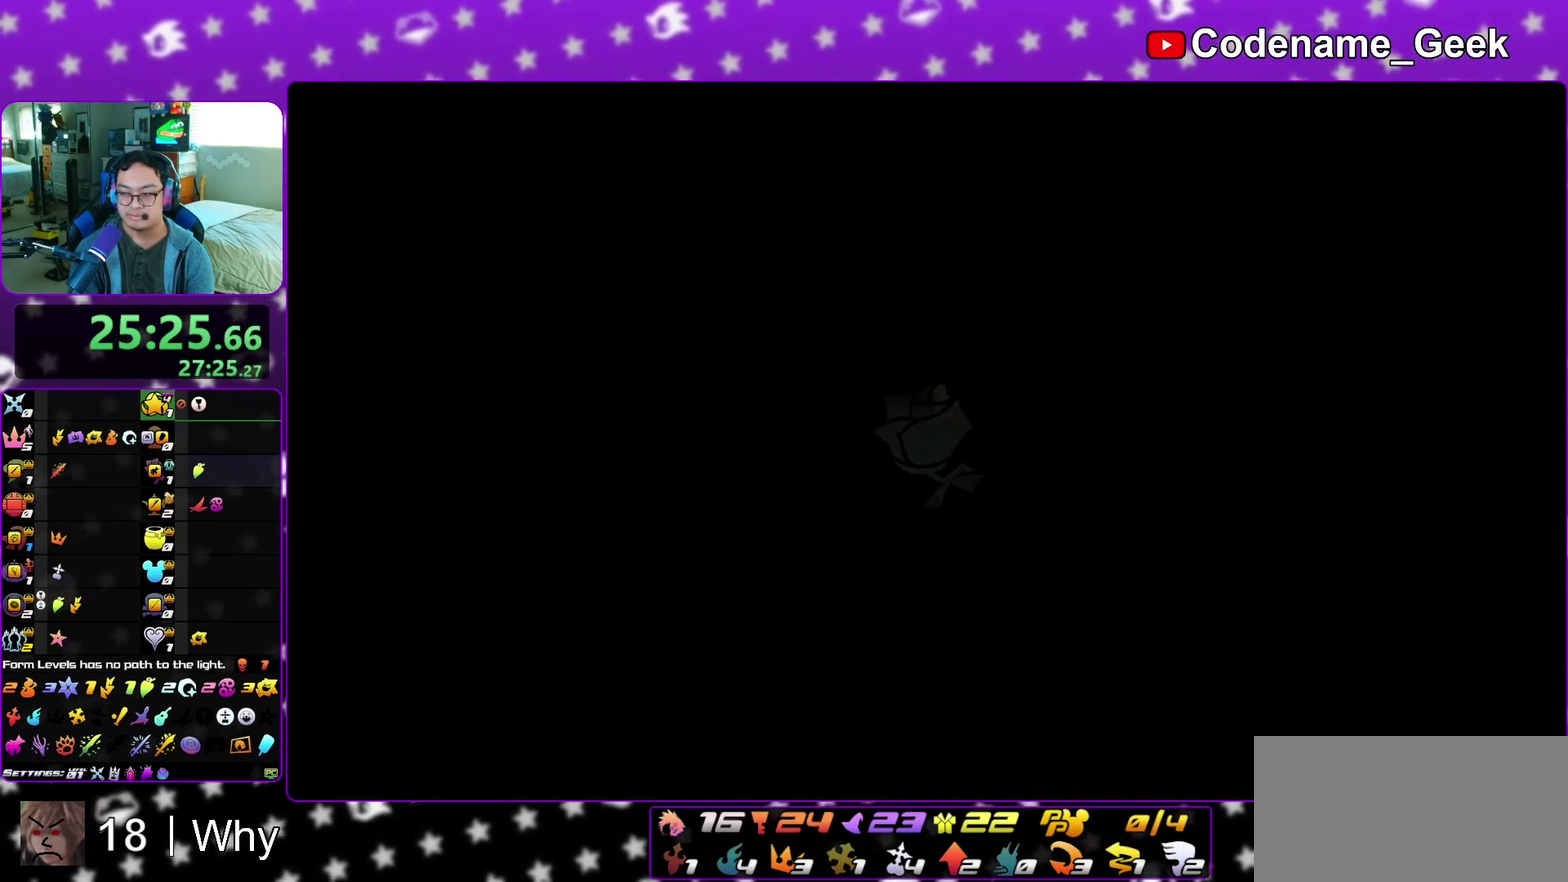
{"dt_ms": 500, "buttons": ["B"], "left_stick": "up-right", "right_stick": "center", "events": [[233, "B", "up"], [333, "B", "down"]]}
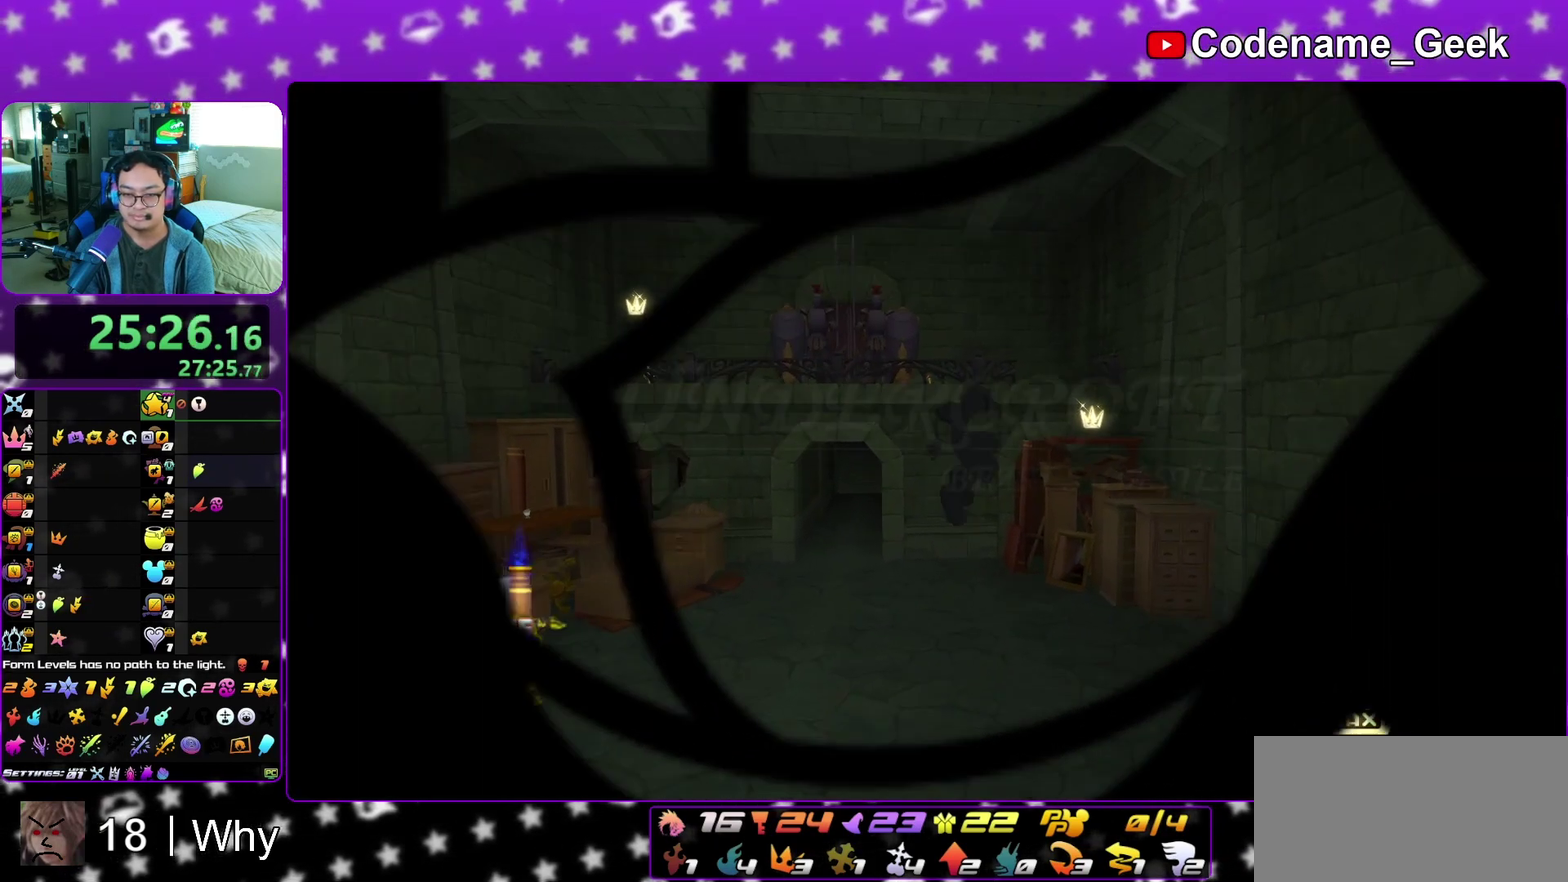
{"dt_ms": 400, "buttons": ["Y"], "left_stick": "up-right", "right_stick": "center", "events": [[17, "B", "up"], [83, "Y", "down"]]}
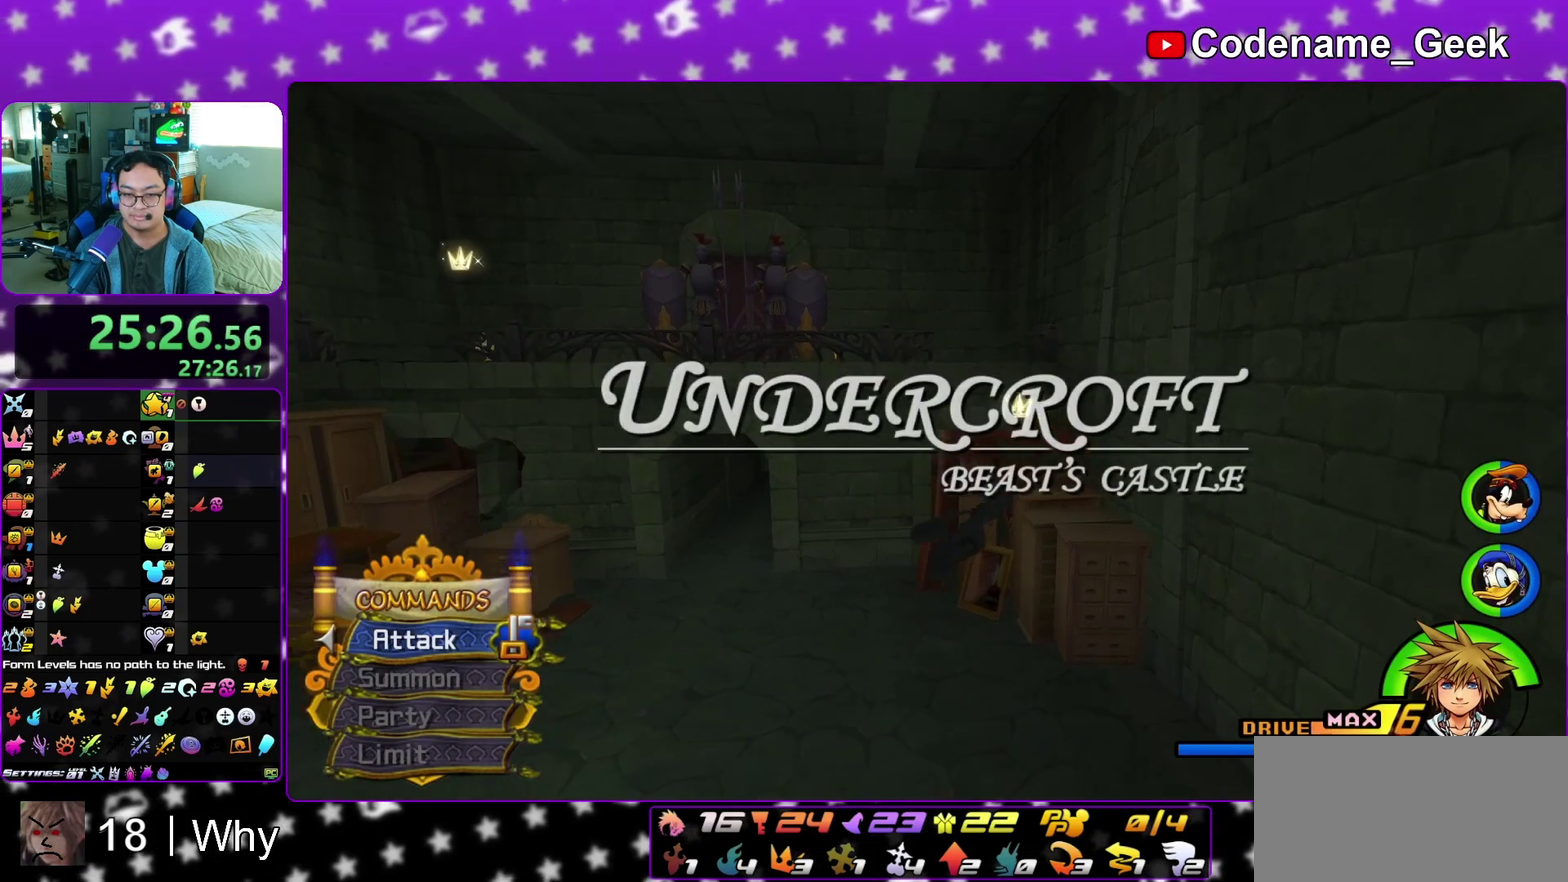
{"dt_ms": 600, "buttons": ["B"], "left_stick": "up", "right_stick": "center", "events": [[317, "Y", "up"], [383, "left_stick", "up"], [417, "B", "down"]]}